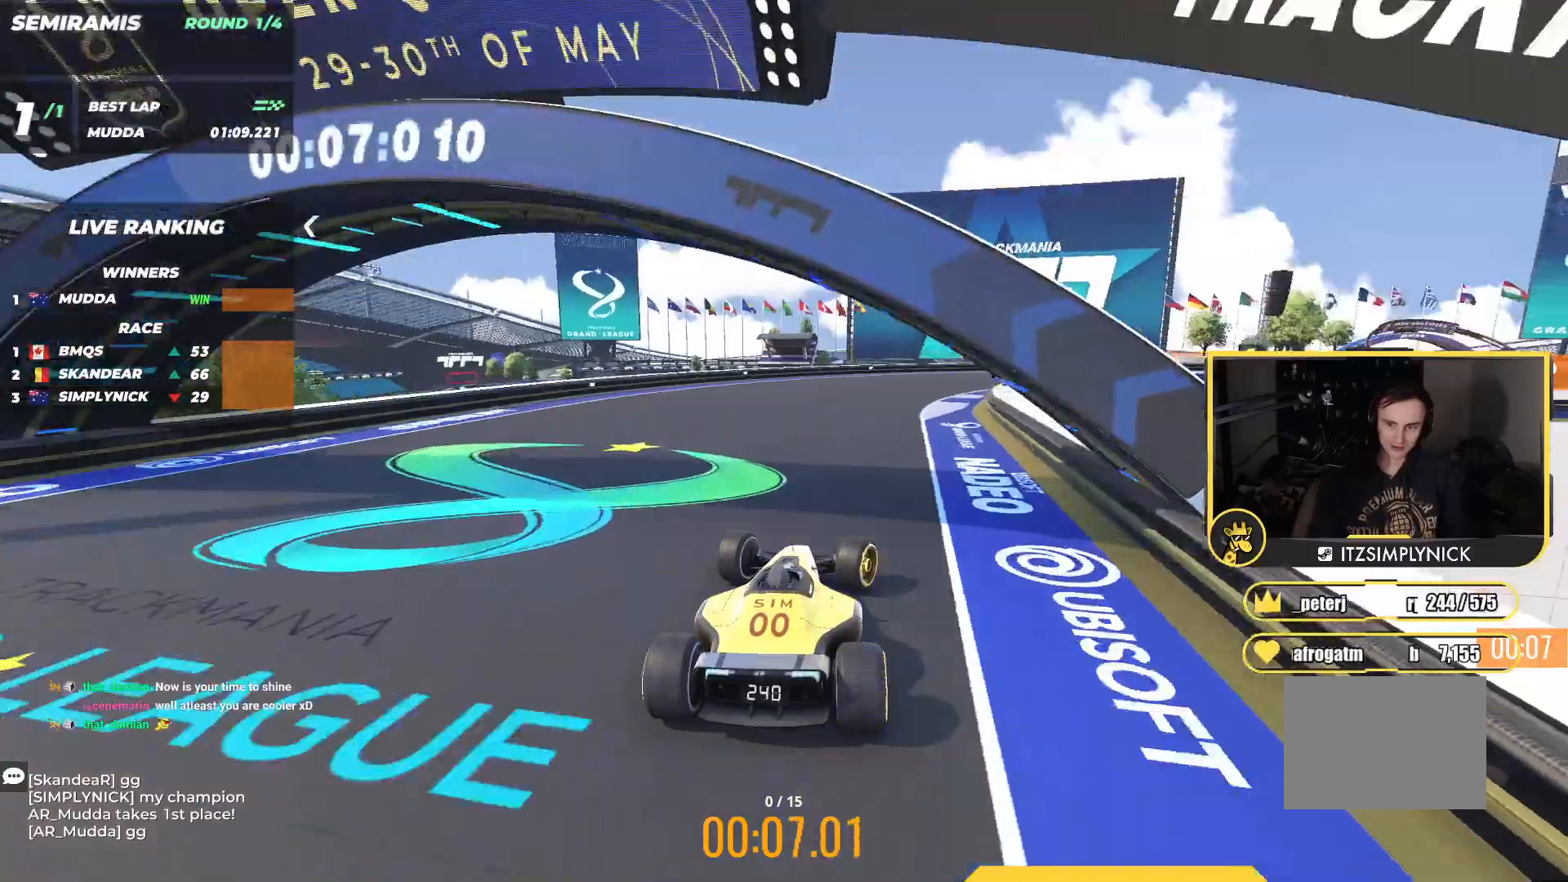
Gameplay with keyboard; each line is a JSON object with the keys held at the frame after it. "events" lists presses ("down") and releases ("up") of "down", "left", "right" and "up" between this image and that frame as [ms after this image, input, new state], when the widget could be followed in between. No other keys are recorded. Mouse input is not recorded.
{"keys": ["right", "up"], "events": []}
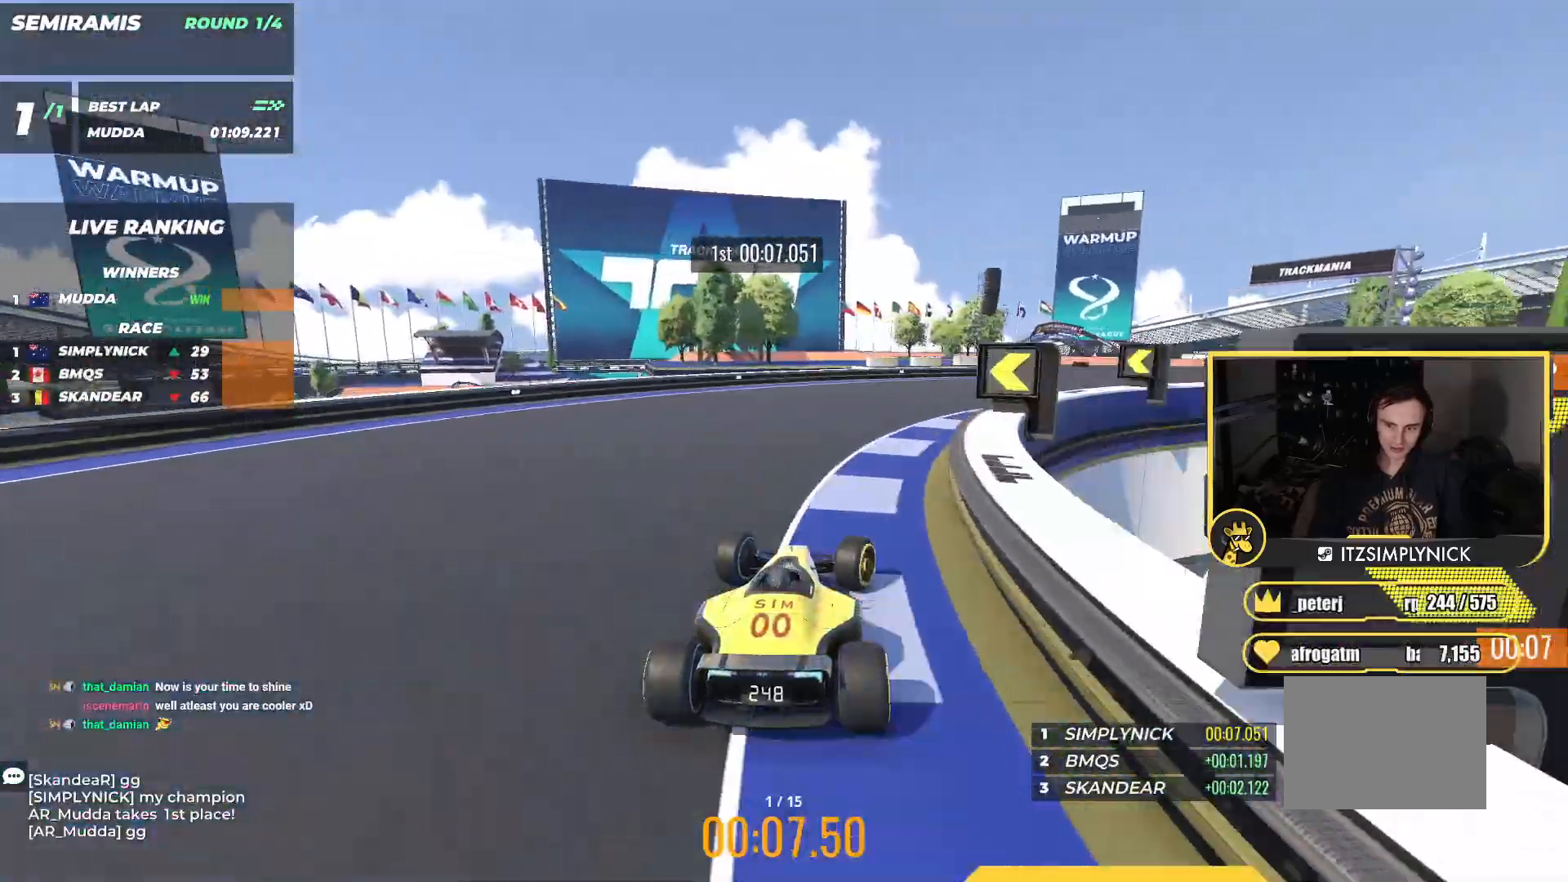
{"keys": ["right", "up"], "events": []}
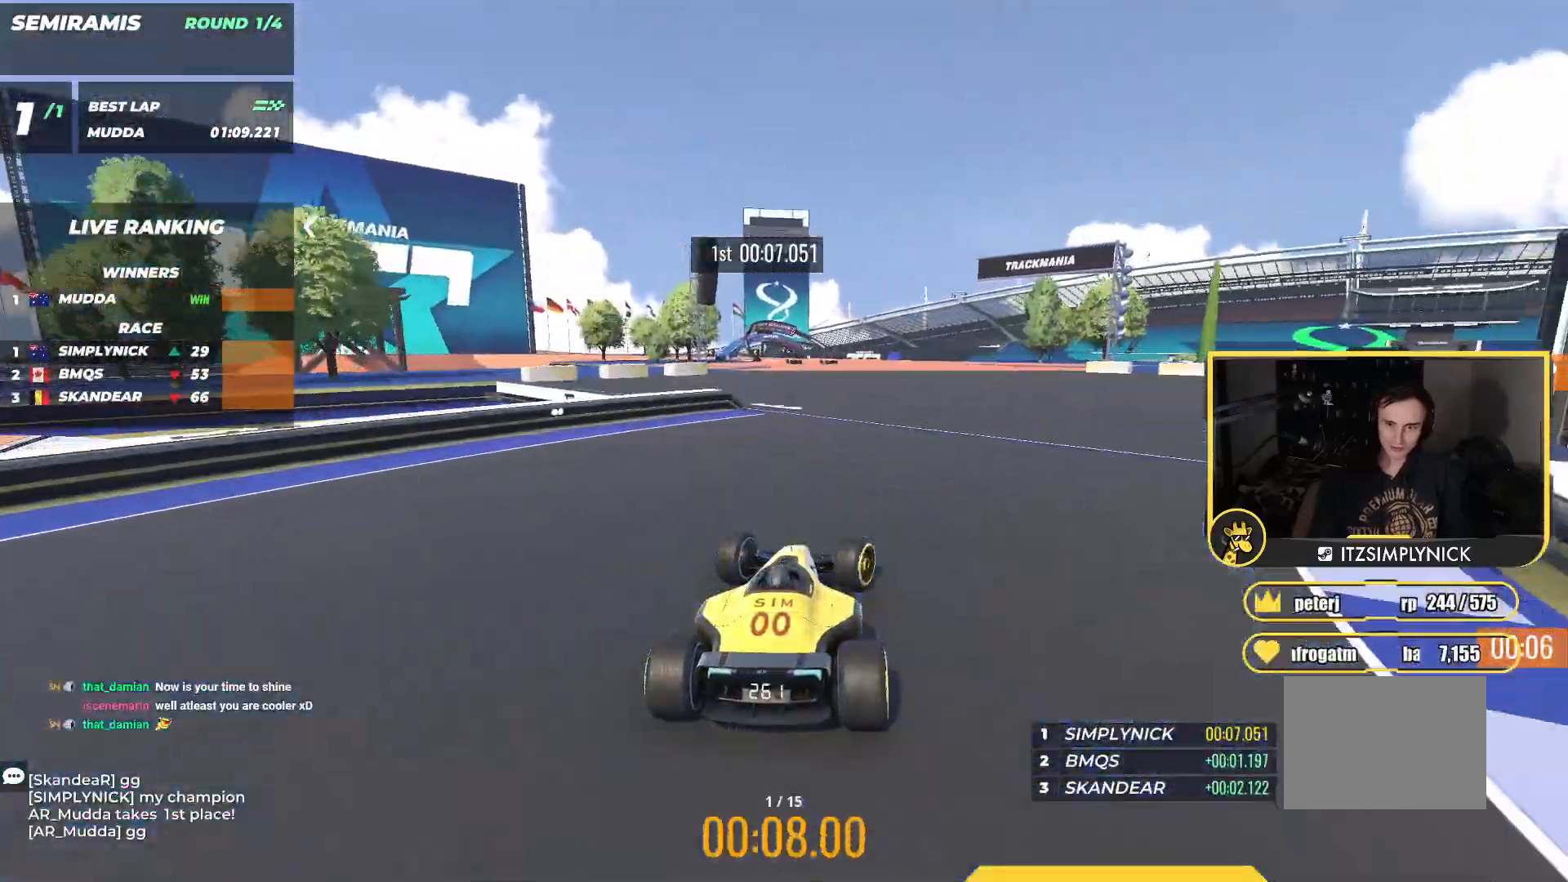
{"keys": ["up"], "events": [[17, "right", "up"], [67, "left", "down"], [200, "left", "up"]]}
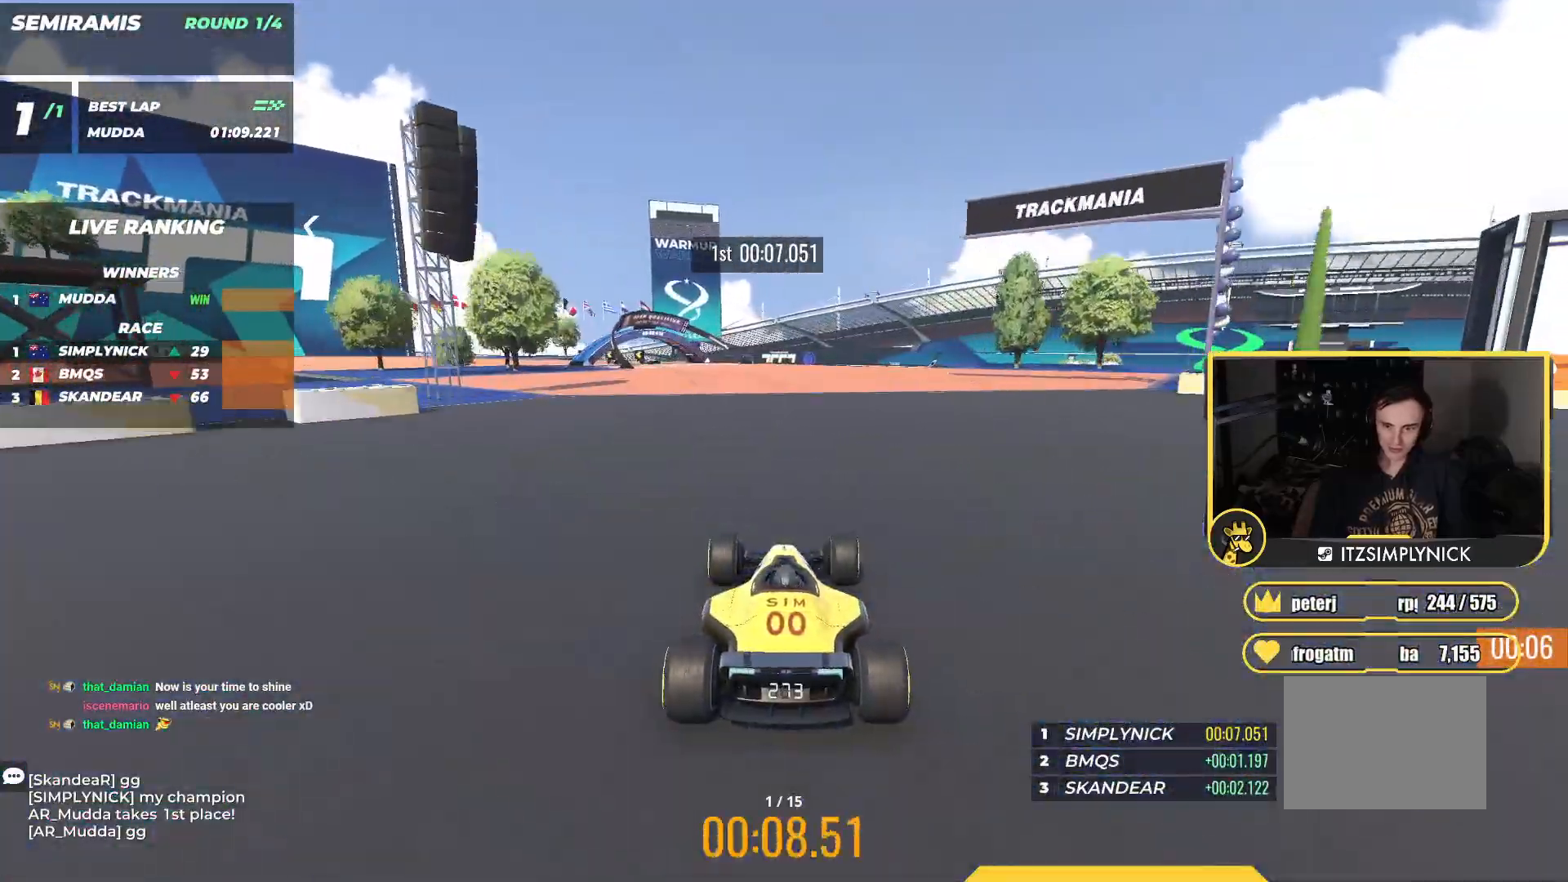
{"keys": ["left", "up"], "events": [[33, "left", "down"], [167, "left", "up"], [250, "left", "down"]]}
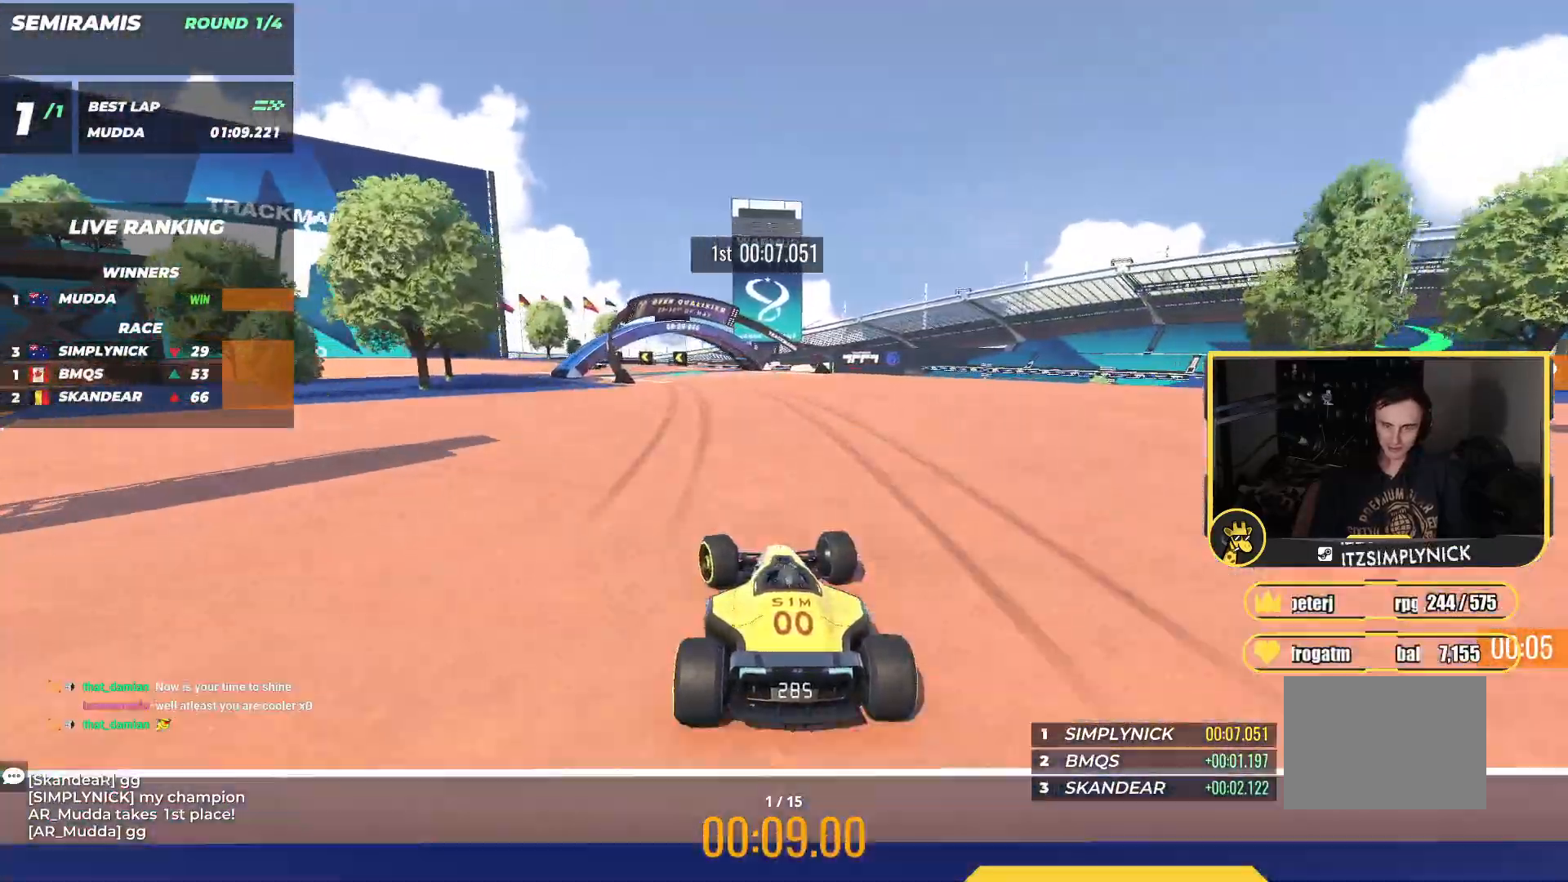
{"keys": ["left", "up"], "events": [[217, "left", "up"], [267, "left", "down"]]}
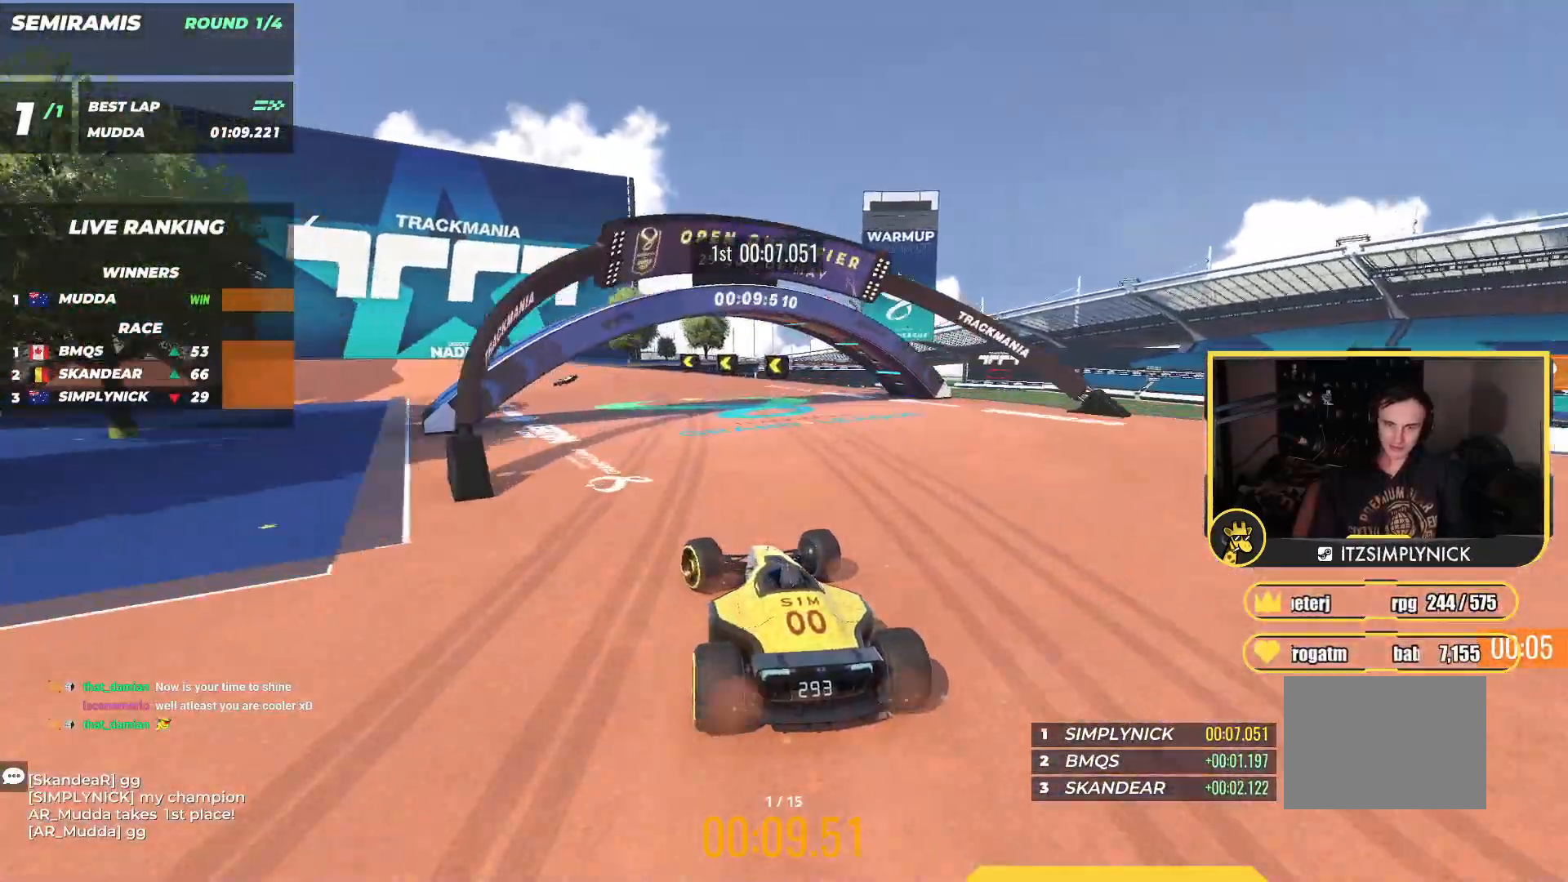
{"keys": ["up"], "events": [[100, "left", "up"], [133, "left", "down"], [267, "left", "up"], [350, "left", "down"], [483, "left", "up"]]}
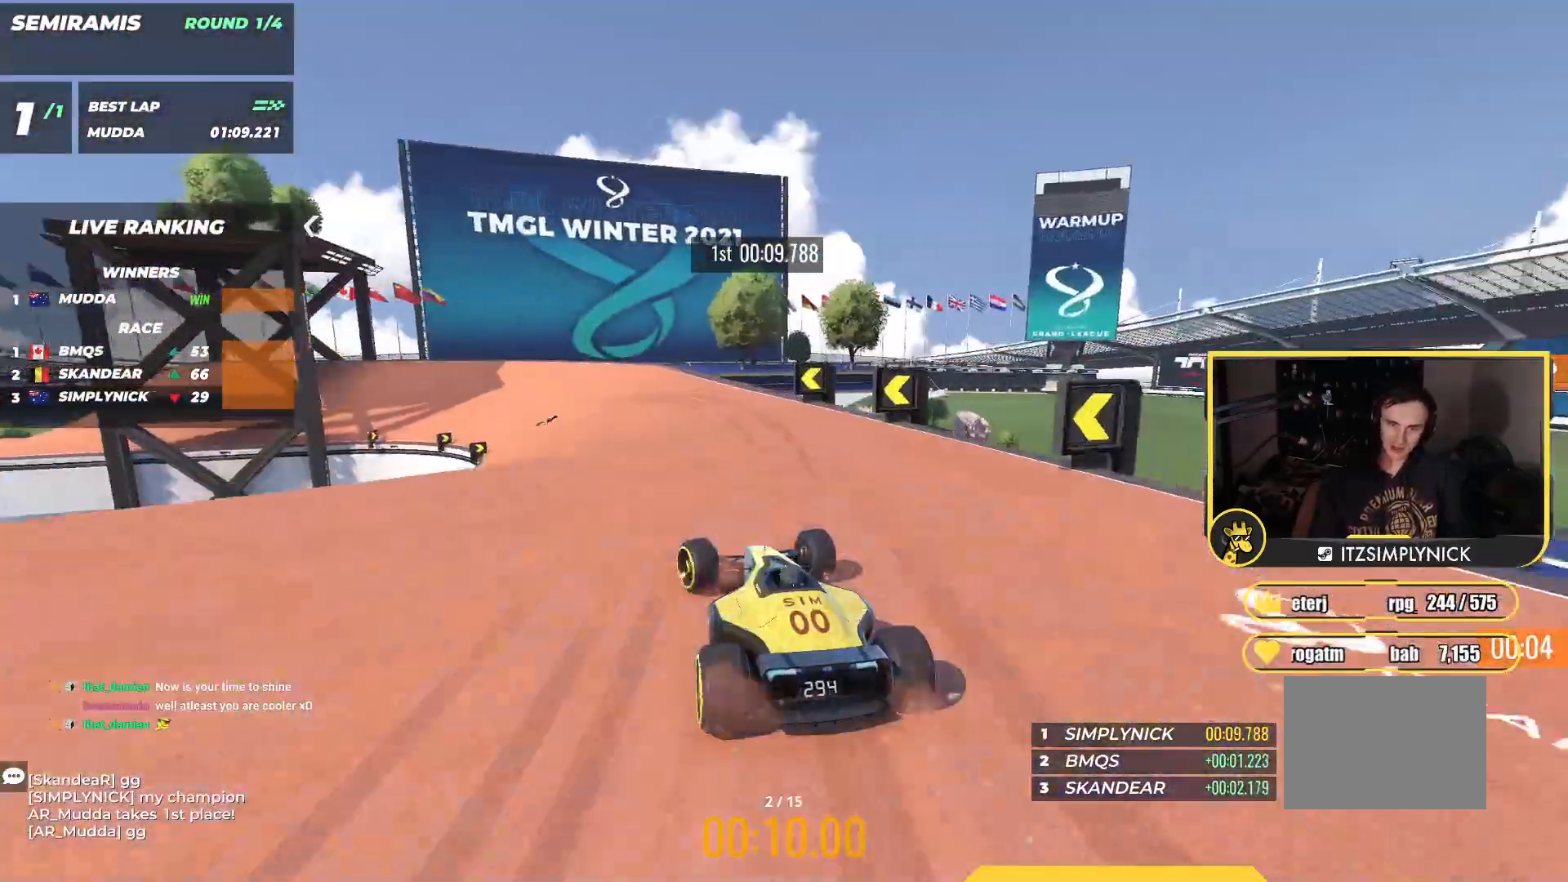
{"keys": ["left", "up"], "events": [[67, "left", "down"], [267, "left", "up"], [350, "left", "down"]]}
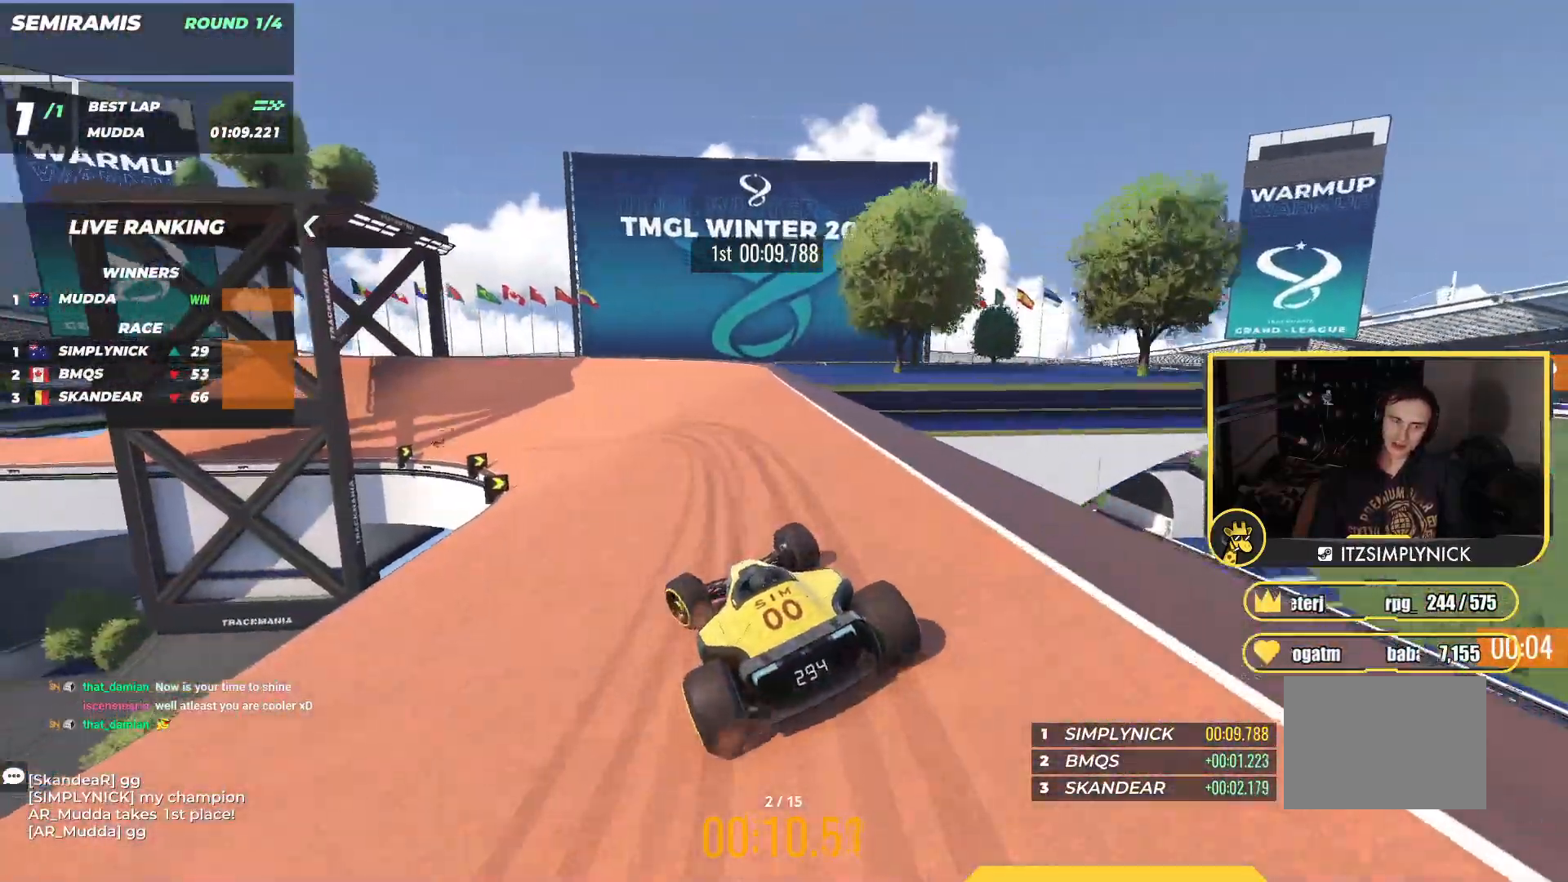
{"keys": ["left", "up"], "events": [[333, "left", "up"], [367, "left", "down"]]}
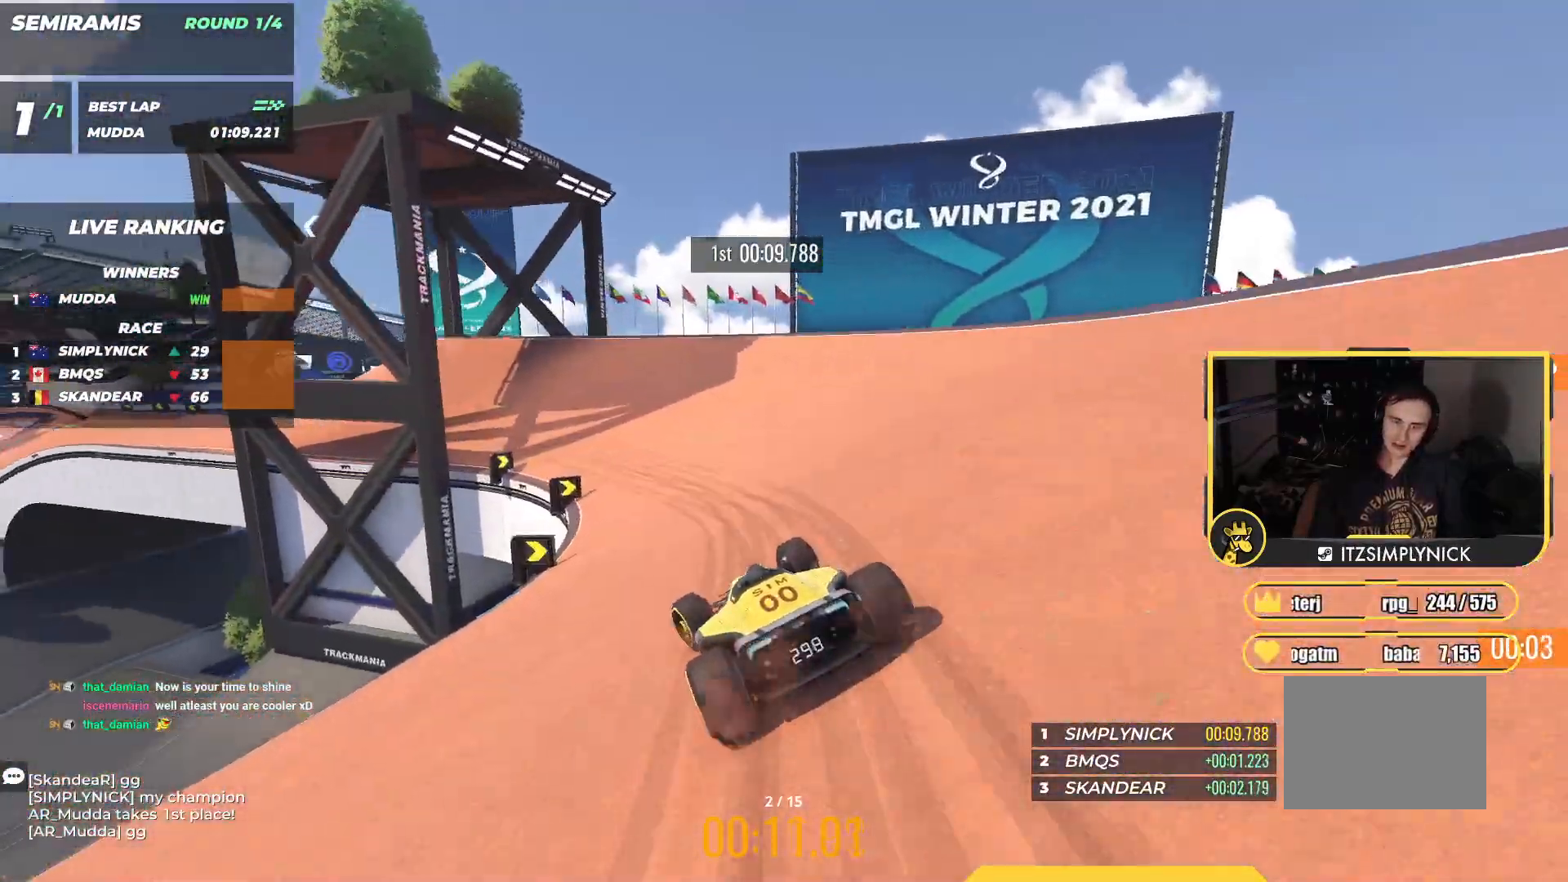
{"keys": ["left", "up"], "events": []}
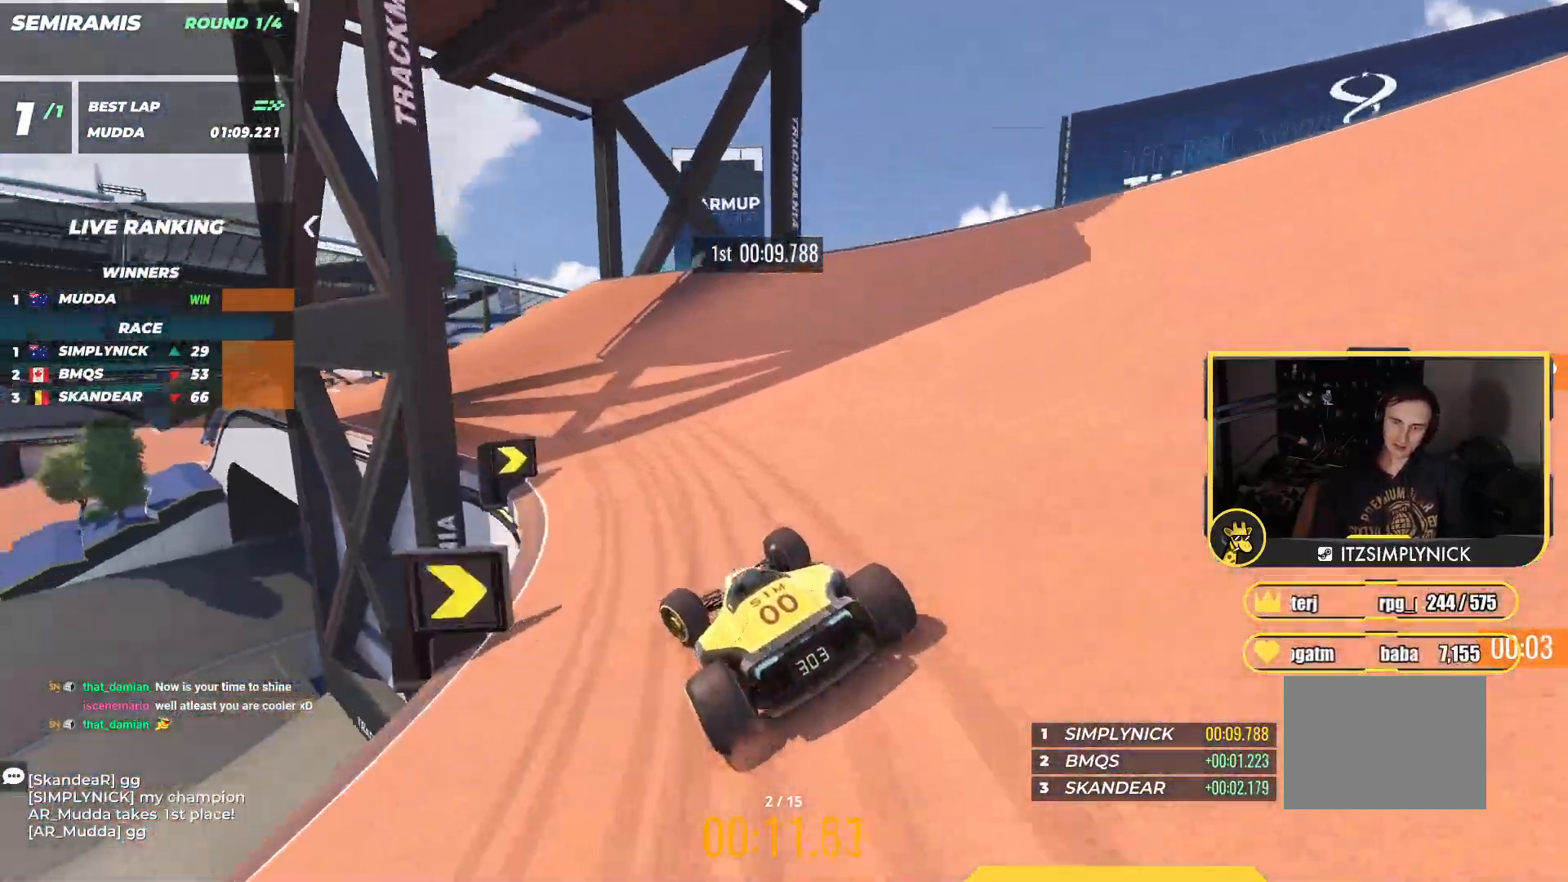
{"keys": ["left", "up"], "events": []}
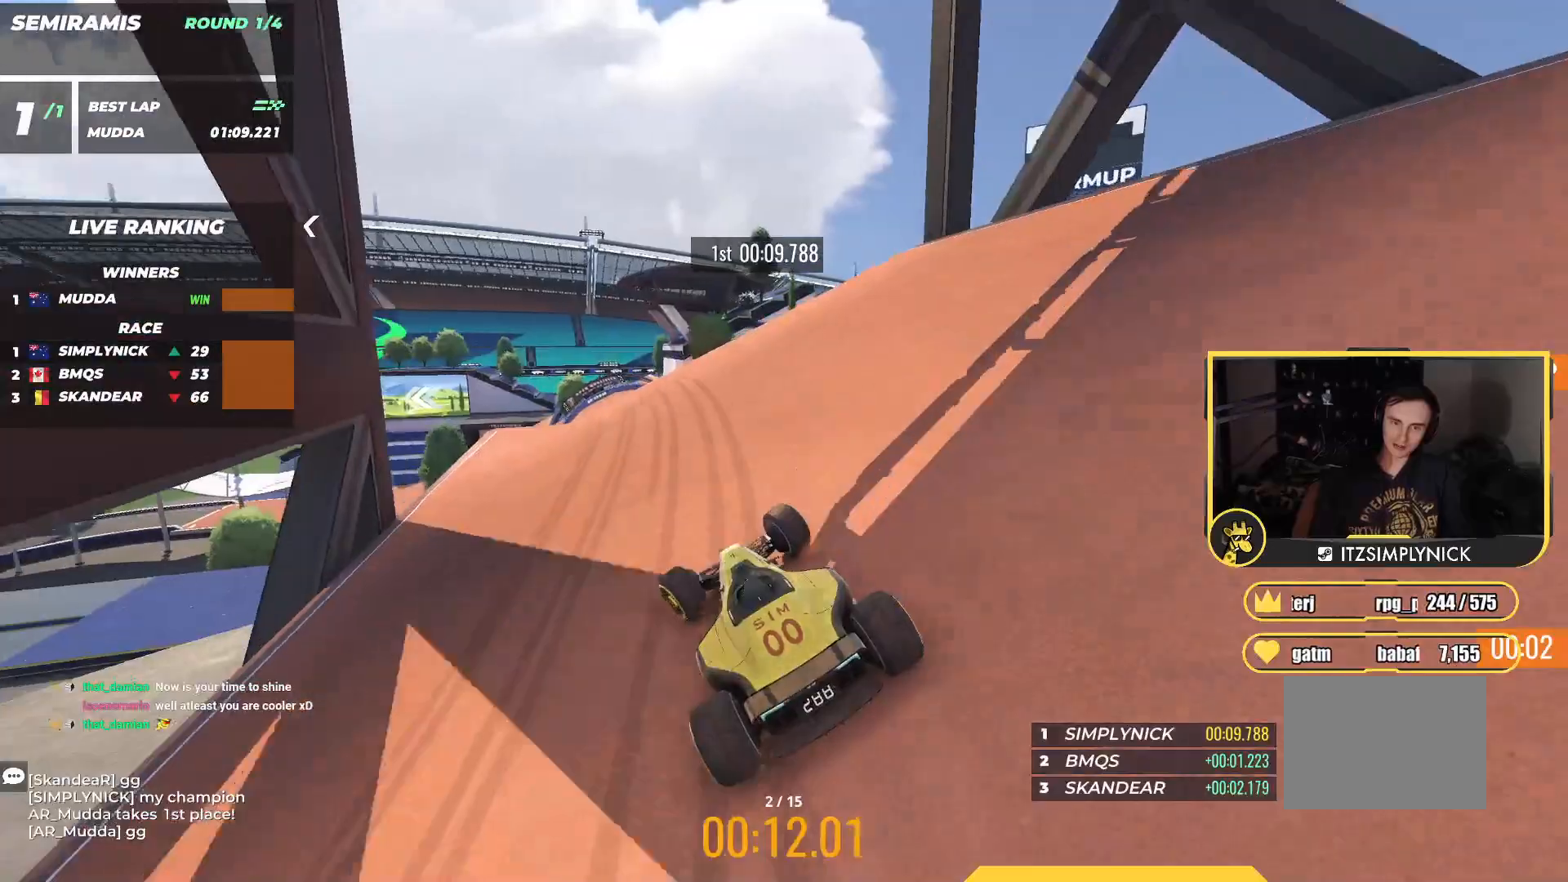
{"keys": ["down", "right", "up"], "events": [[333, "left", "up"], [400, "right", "down"], [450, "down", "down"]]}
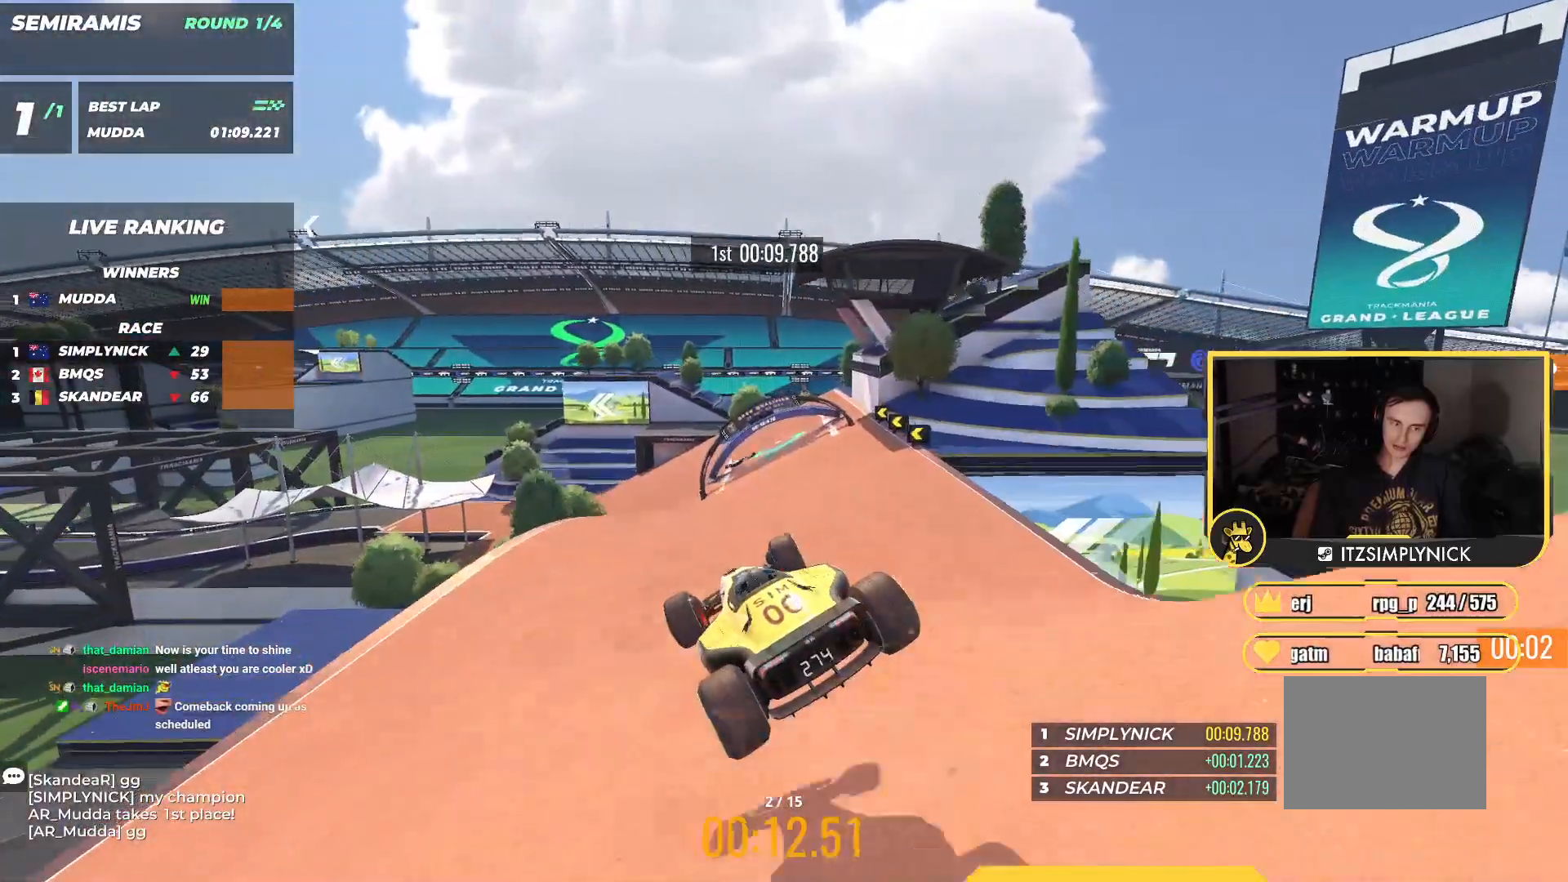
{"keys": ["up"], "events": [[117, "down", "up"], [383, "right", "up"]]}
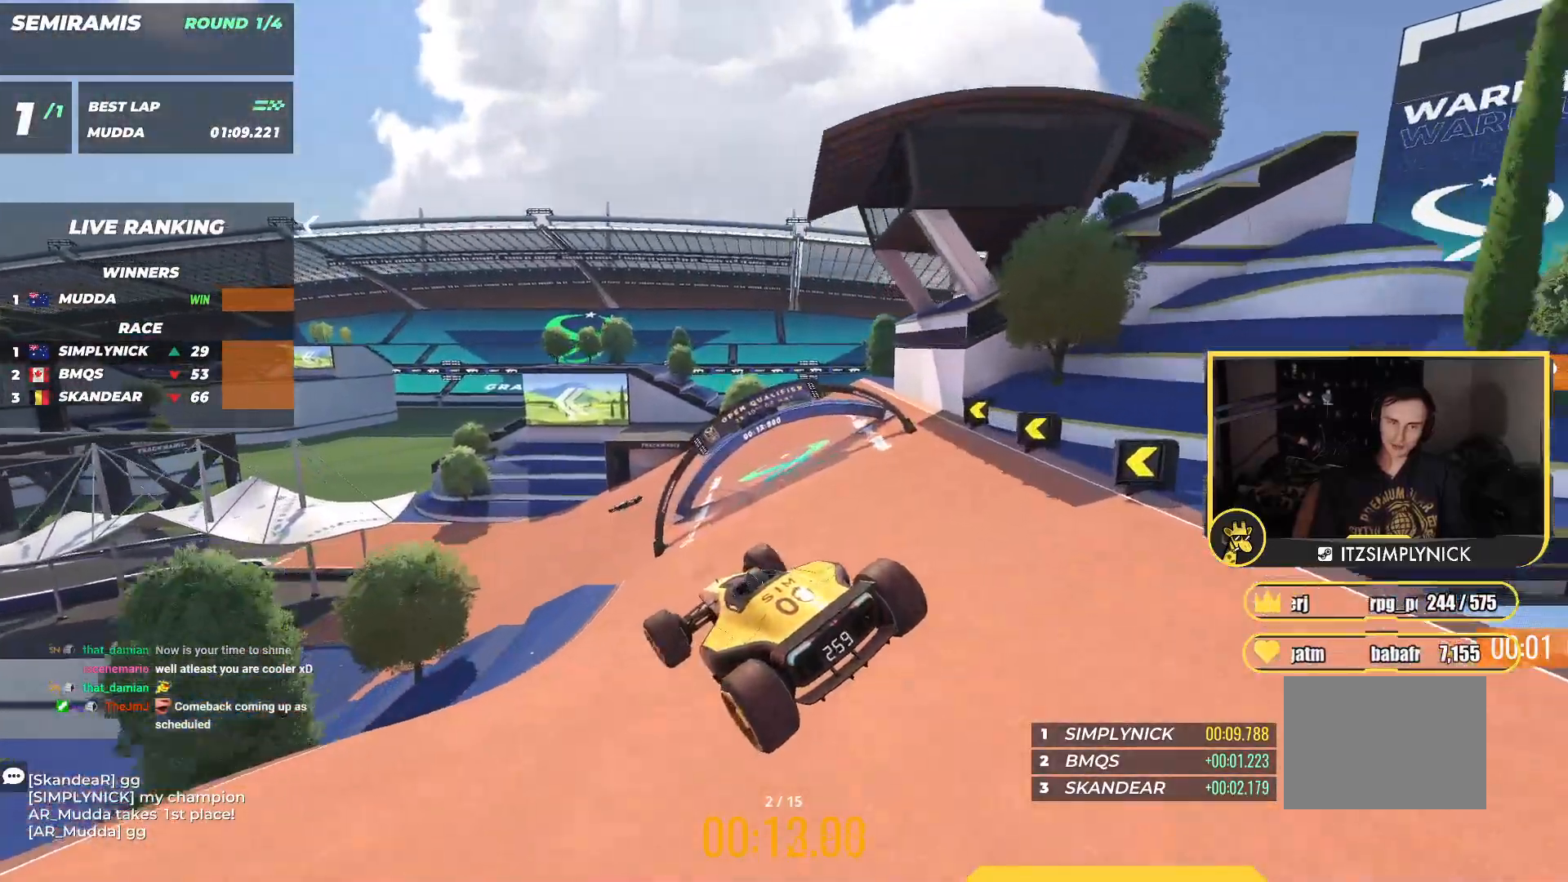
{"keys": ["left", "up"], "events": [[200, "left", "down"]]}
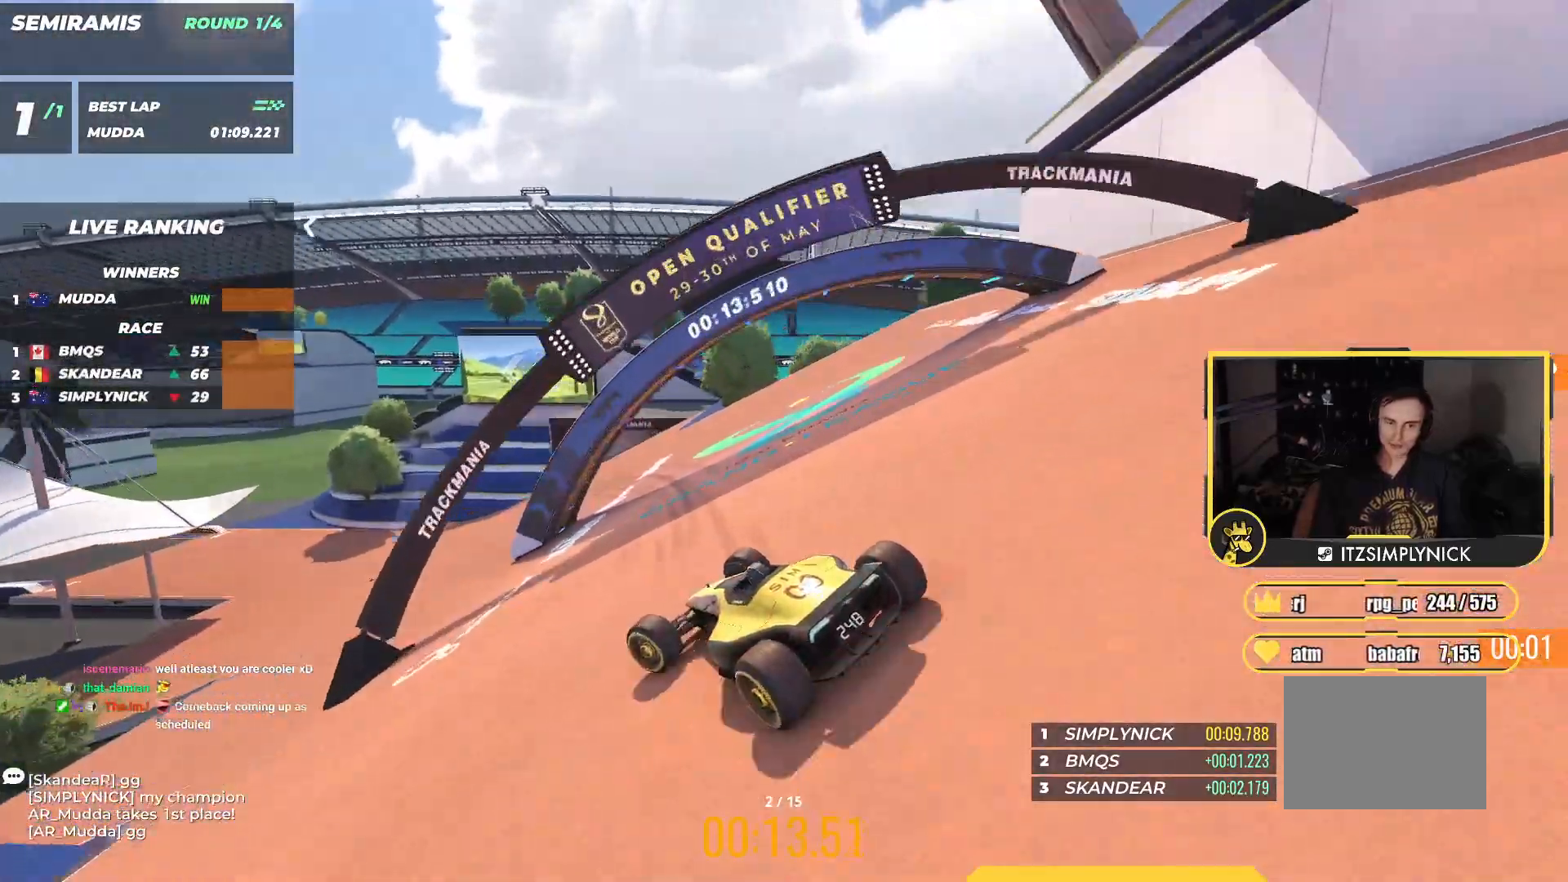
{"keys": ["left", "up"], "events": [[200, "left", "up"], [283, "left", "down"]]}
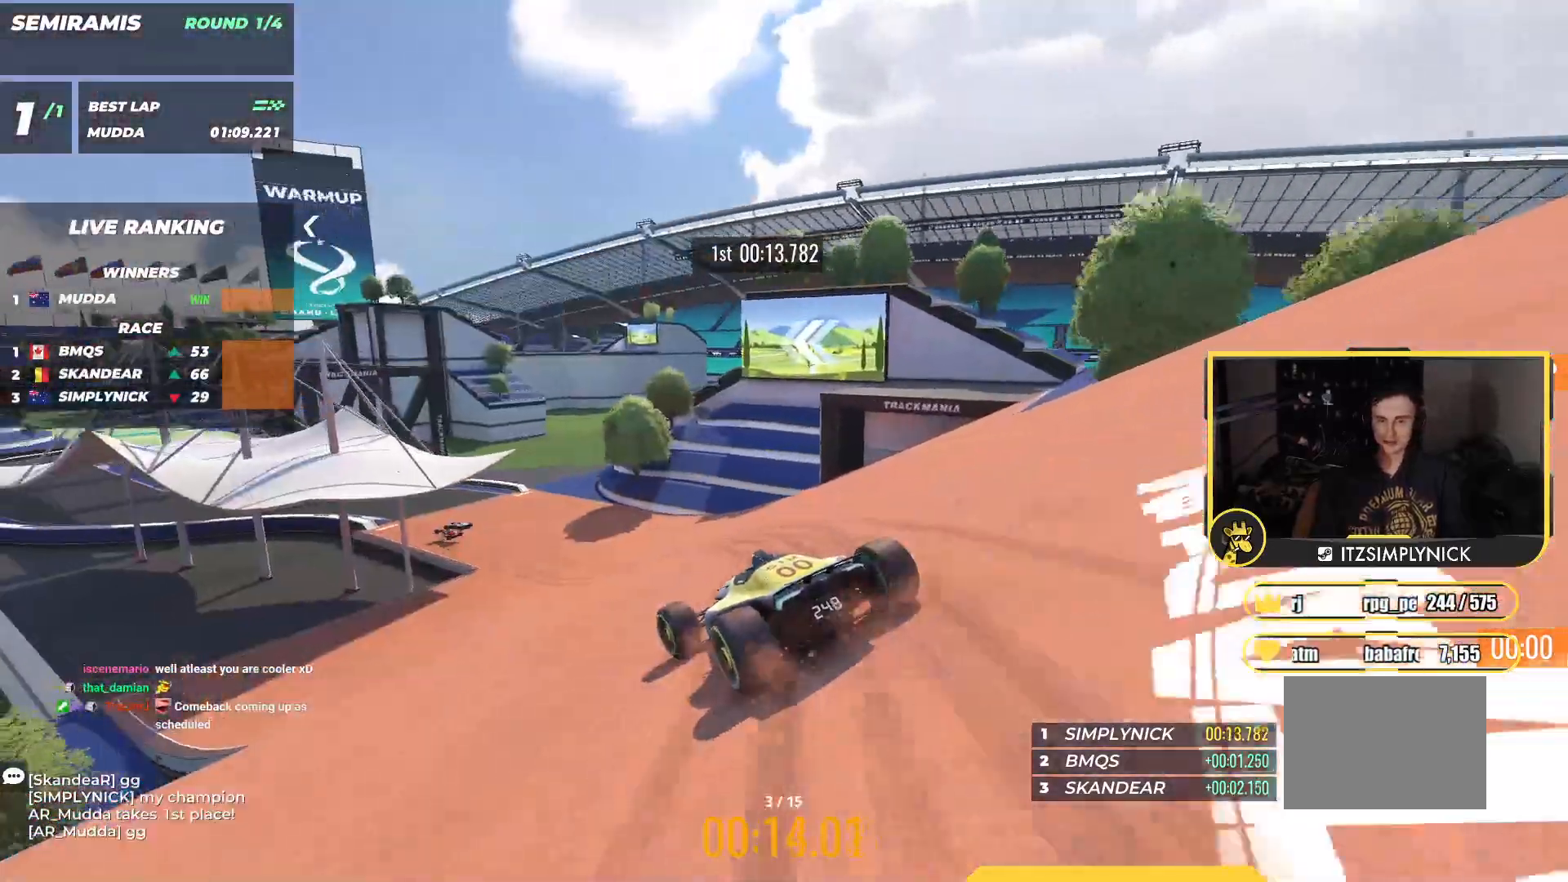
{"keys": ["up"], "events": [[333, "left", "up"]]}
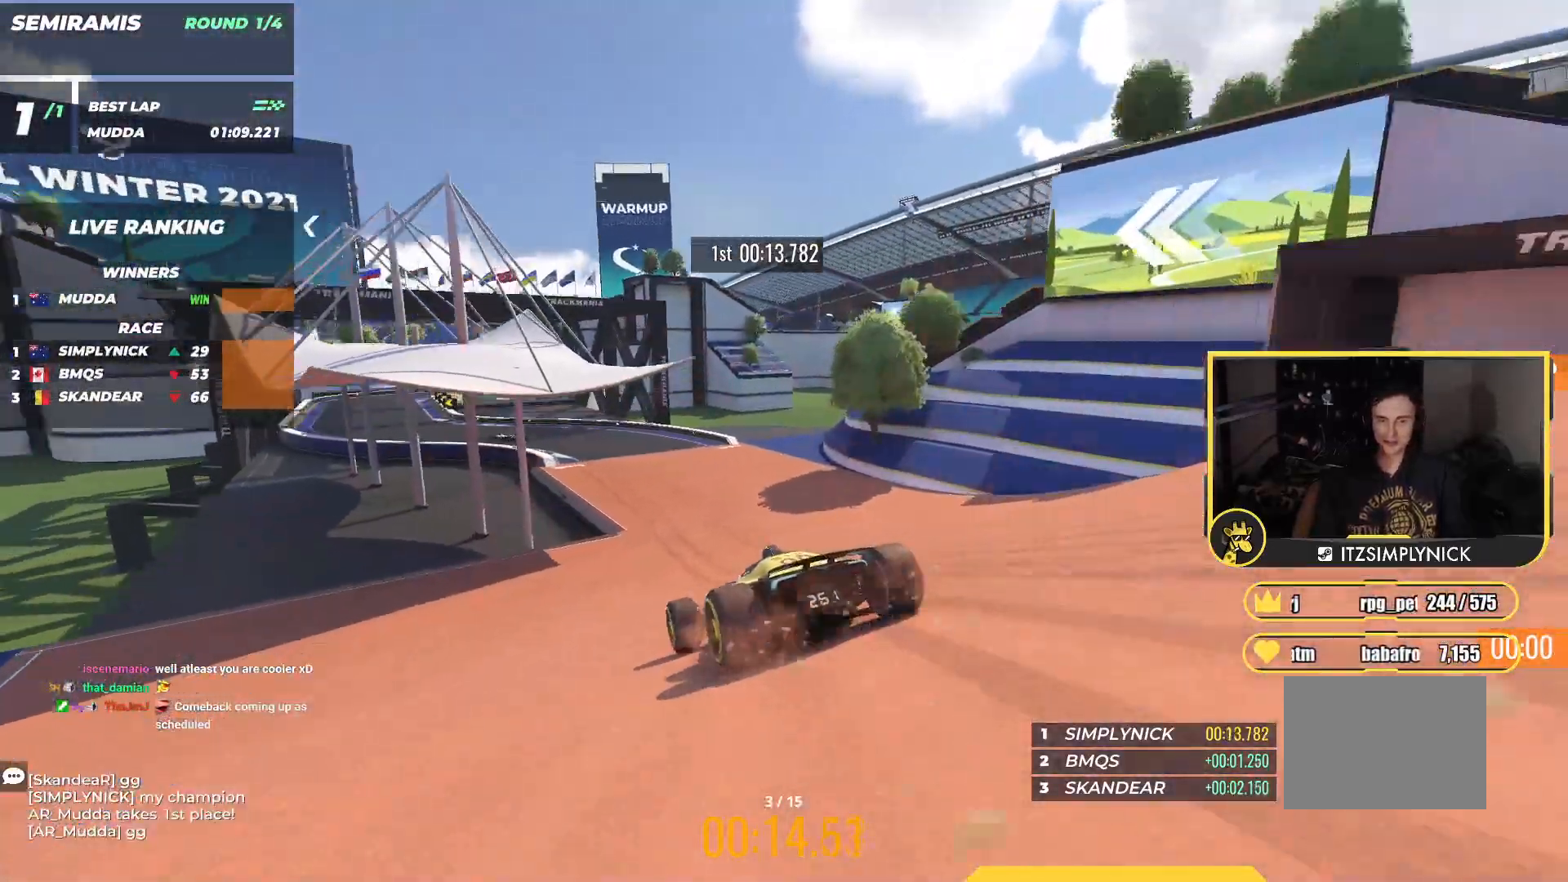
{"keys": ["left", "up"], "events": [[183, "right", "down"], [267, "right", "up"], [333, "left", "down"]]}
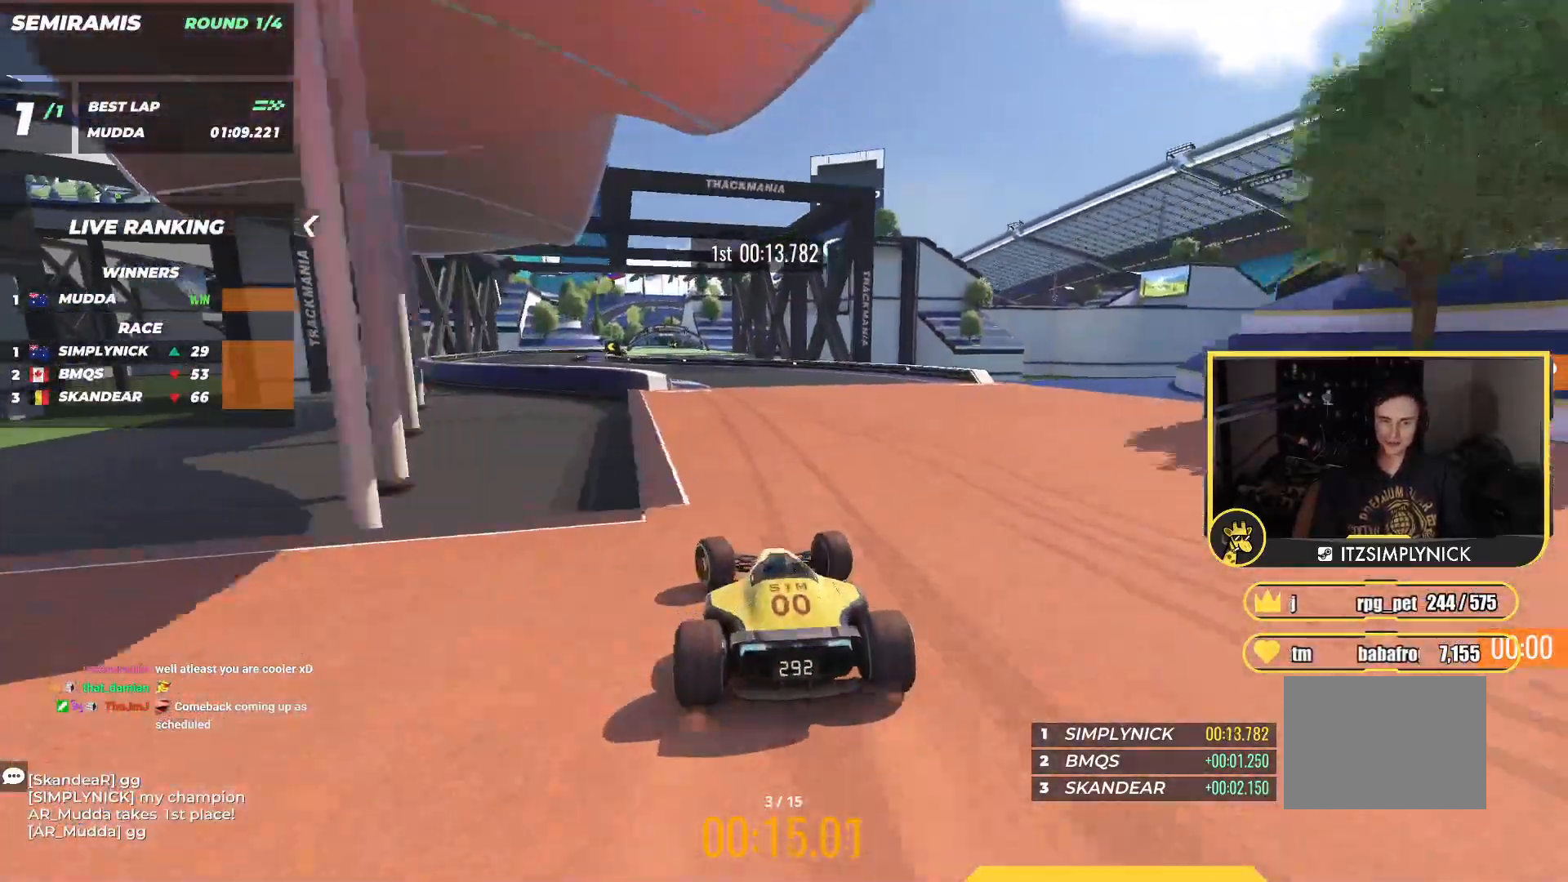
{"keys": ["up"], "events": [[33, "left", "up"], [217, "left", "down"], [400, "left", "up"]]}
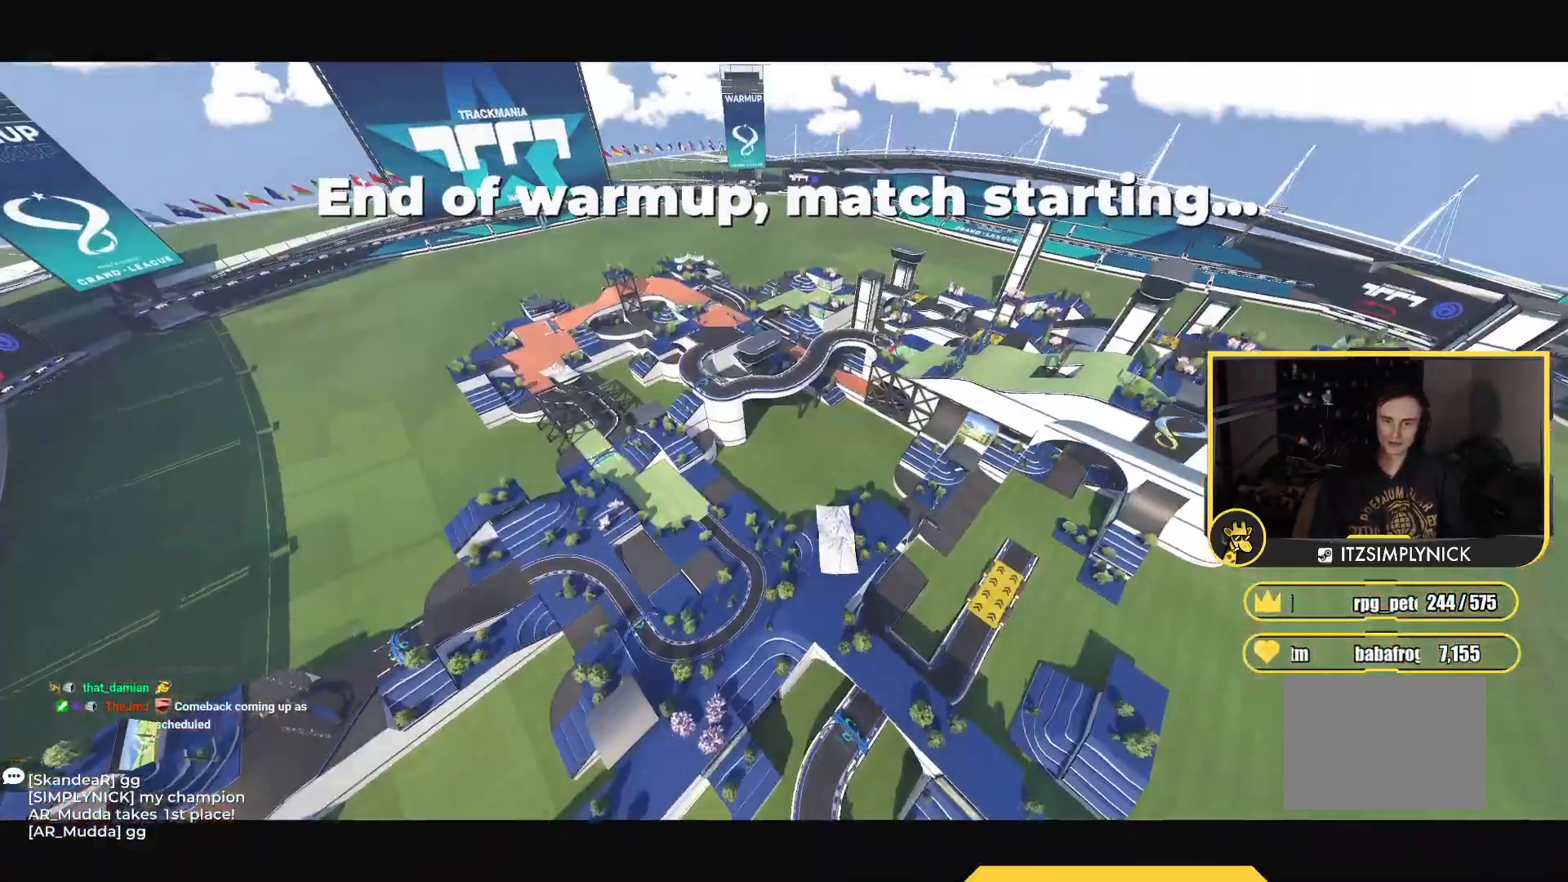
{"keys": ["up"], "events": []}
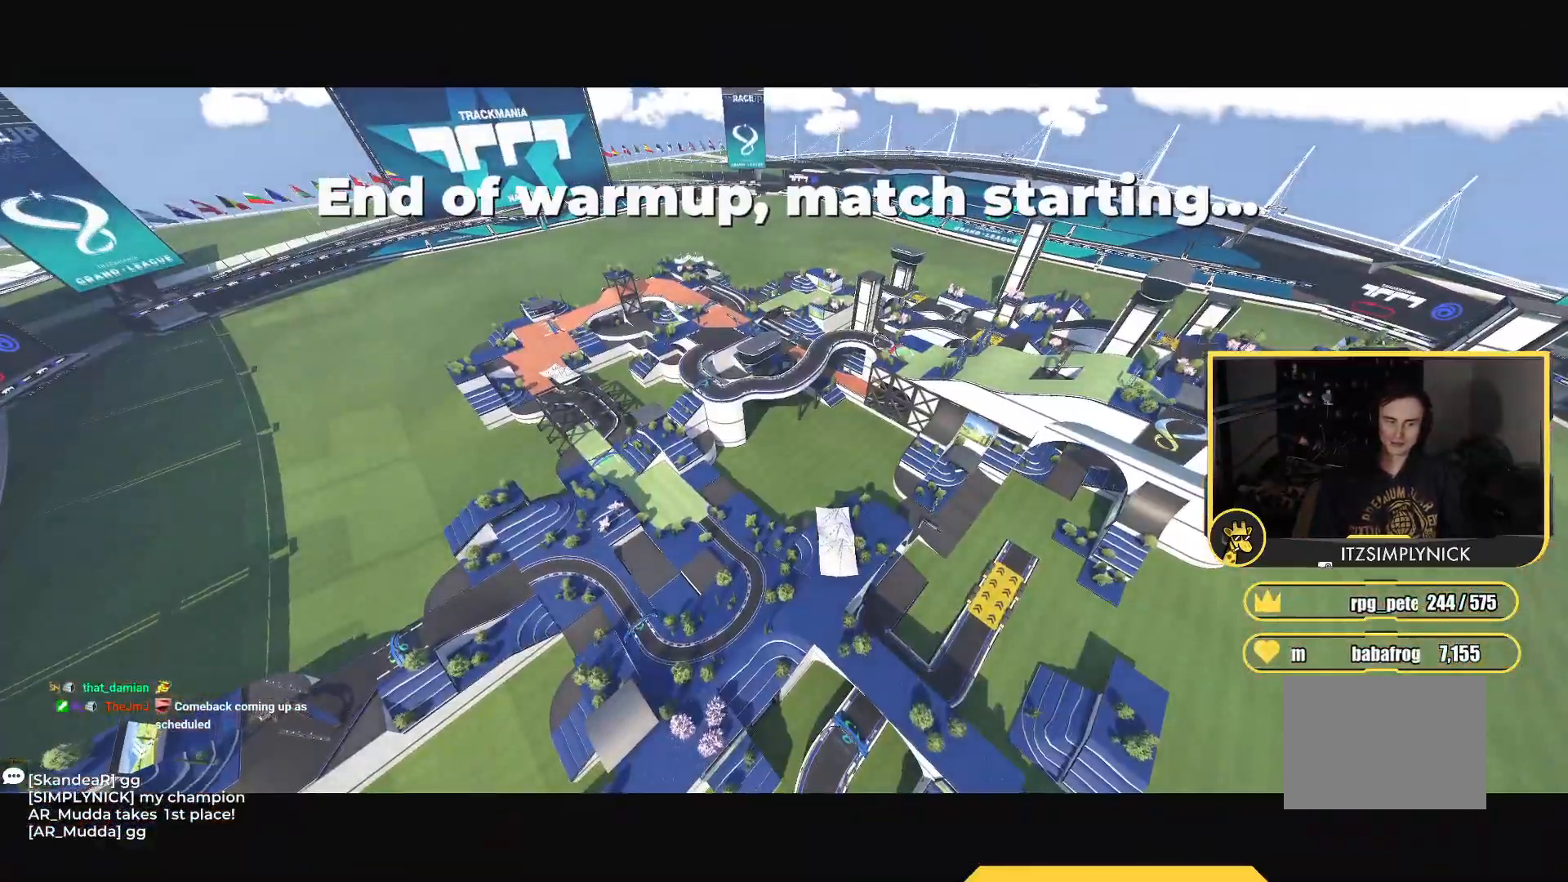
{"keys": ["up"], "events": []}
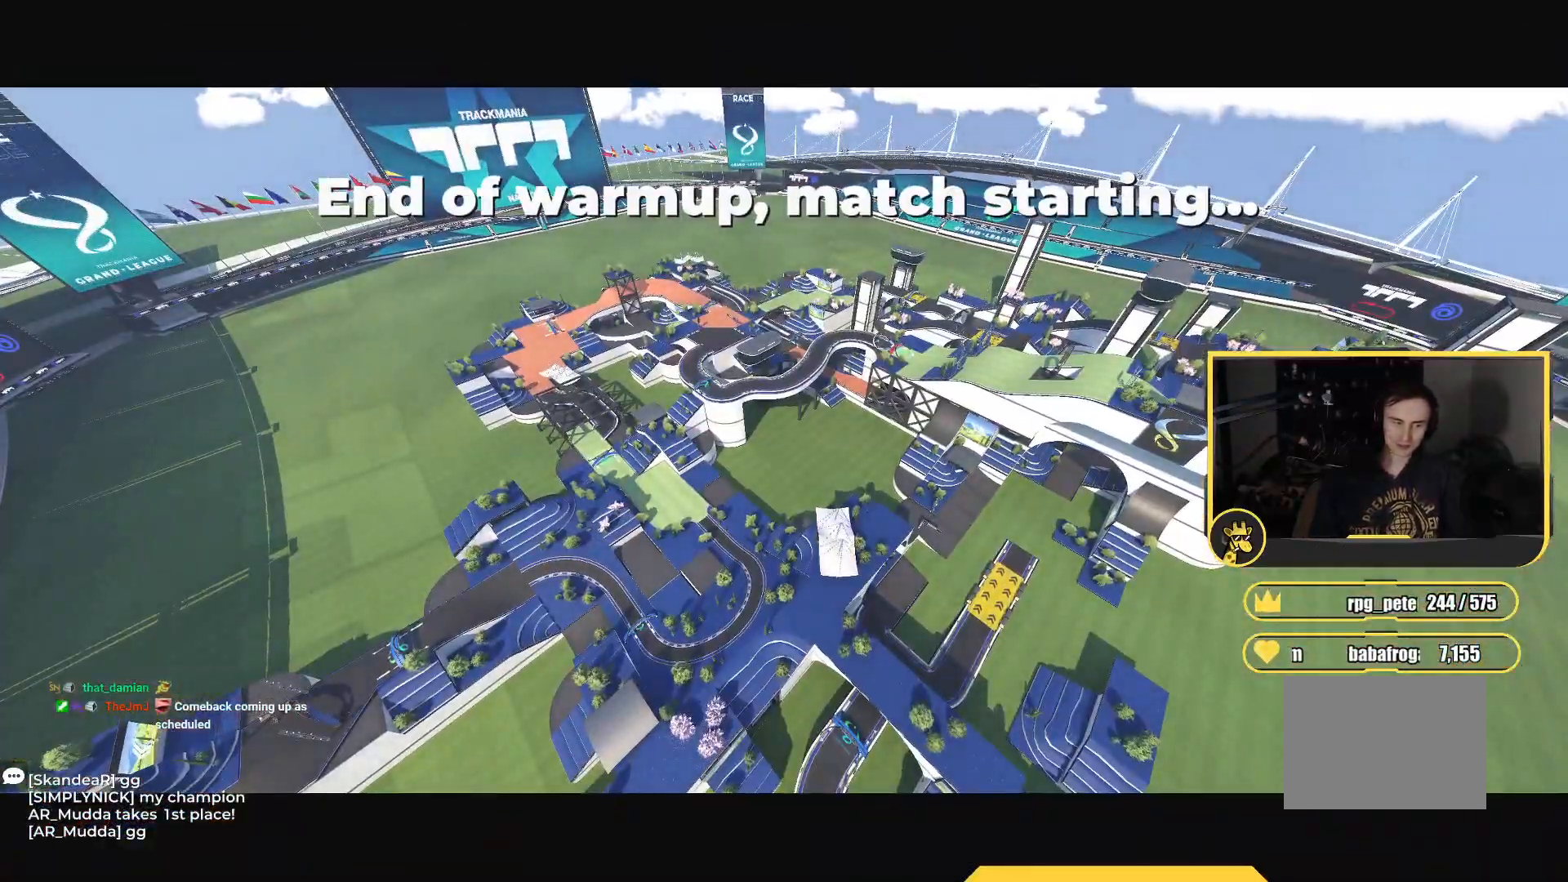
{"keys": ["up"], "events": []}
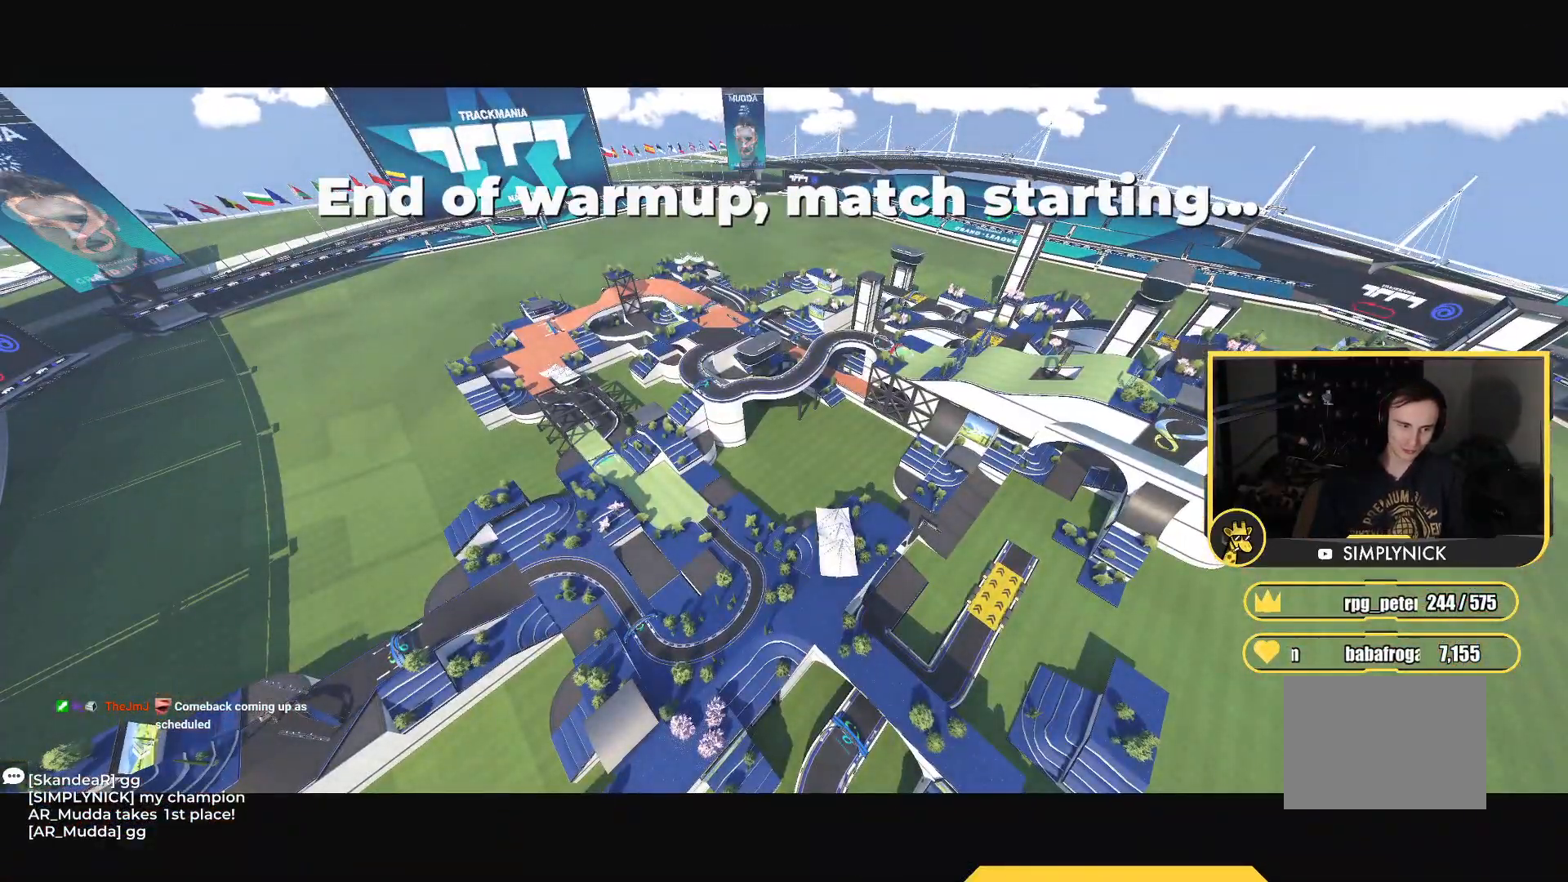
{"keys": ["up"], "events": []}
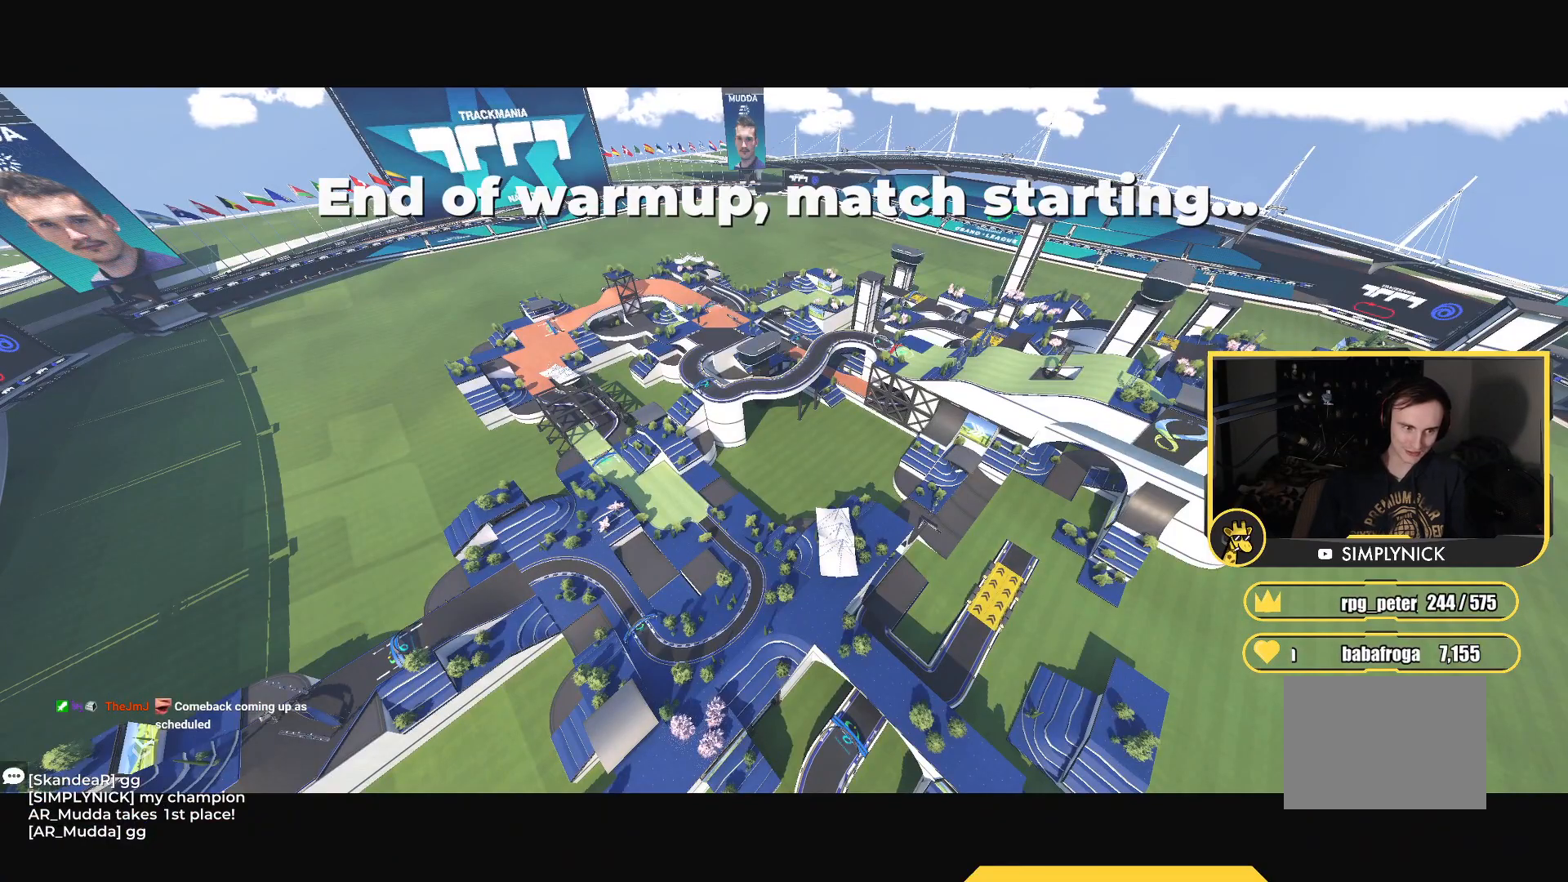
{"keys": ["up"], "events": []}
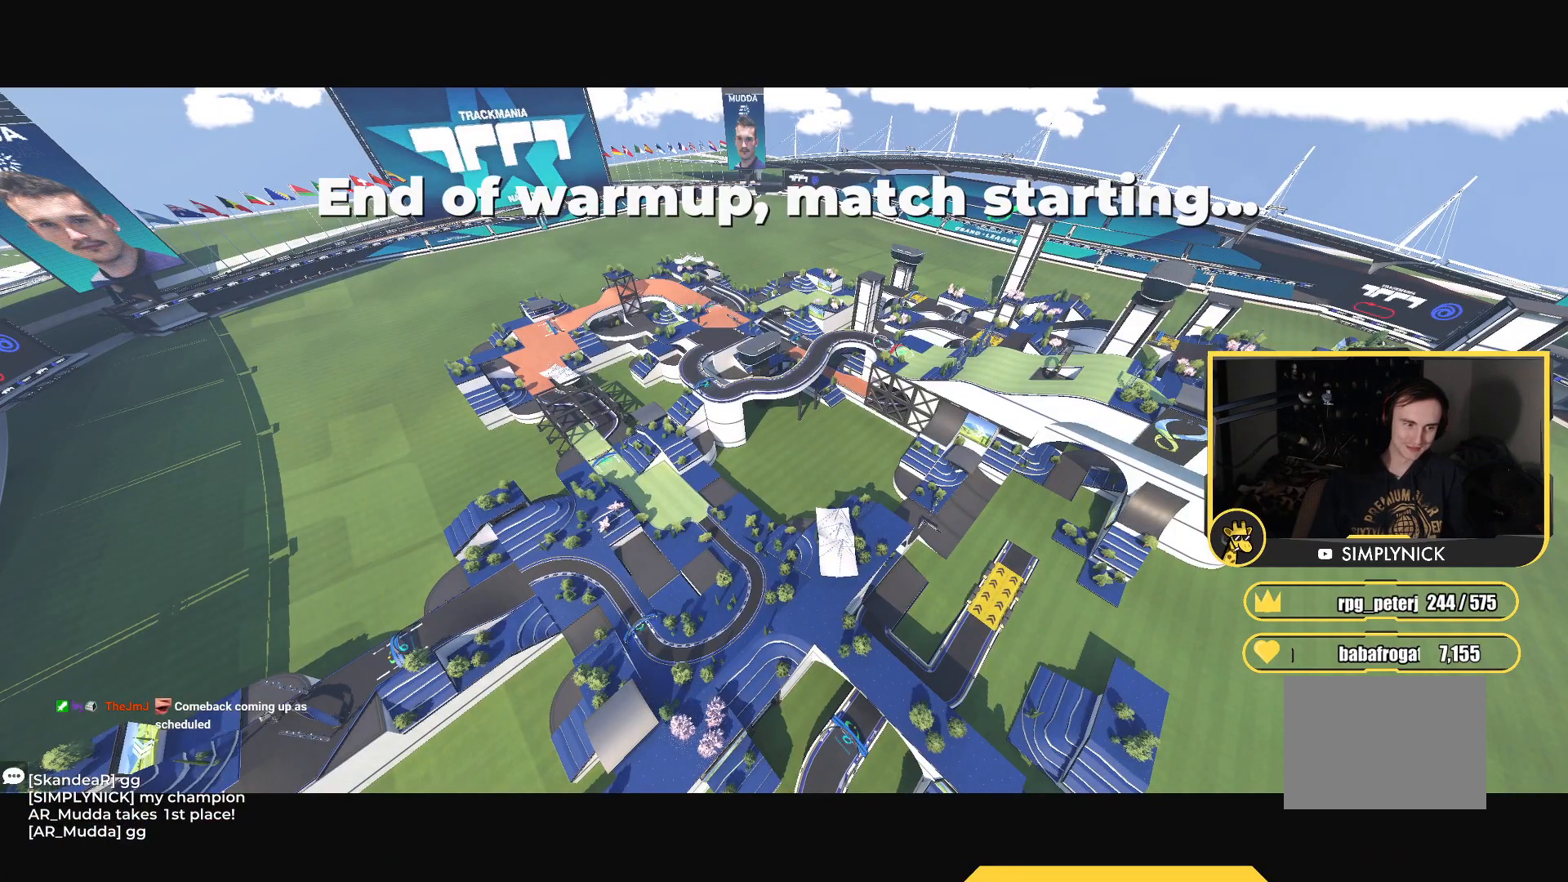
{"keys": ["up"], "events": []}
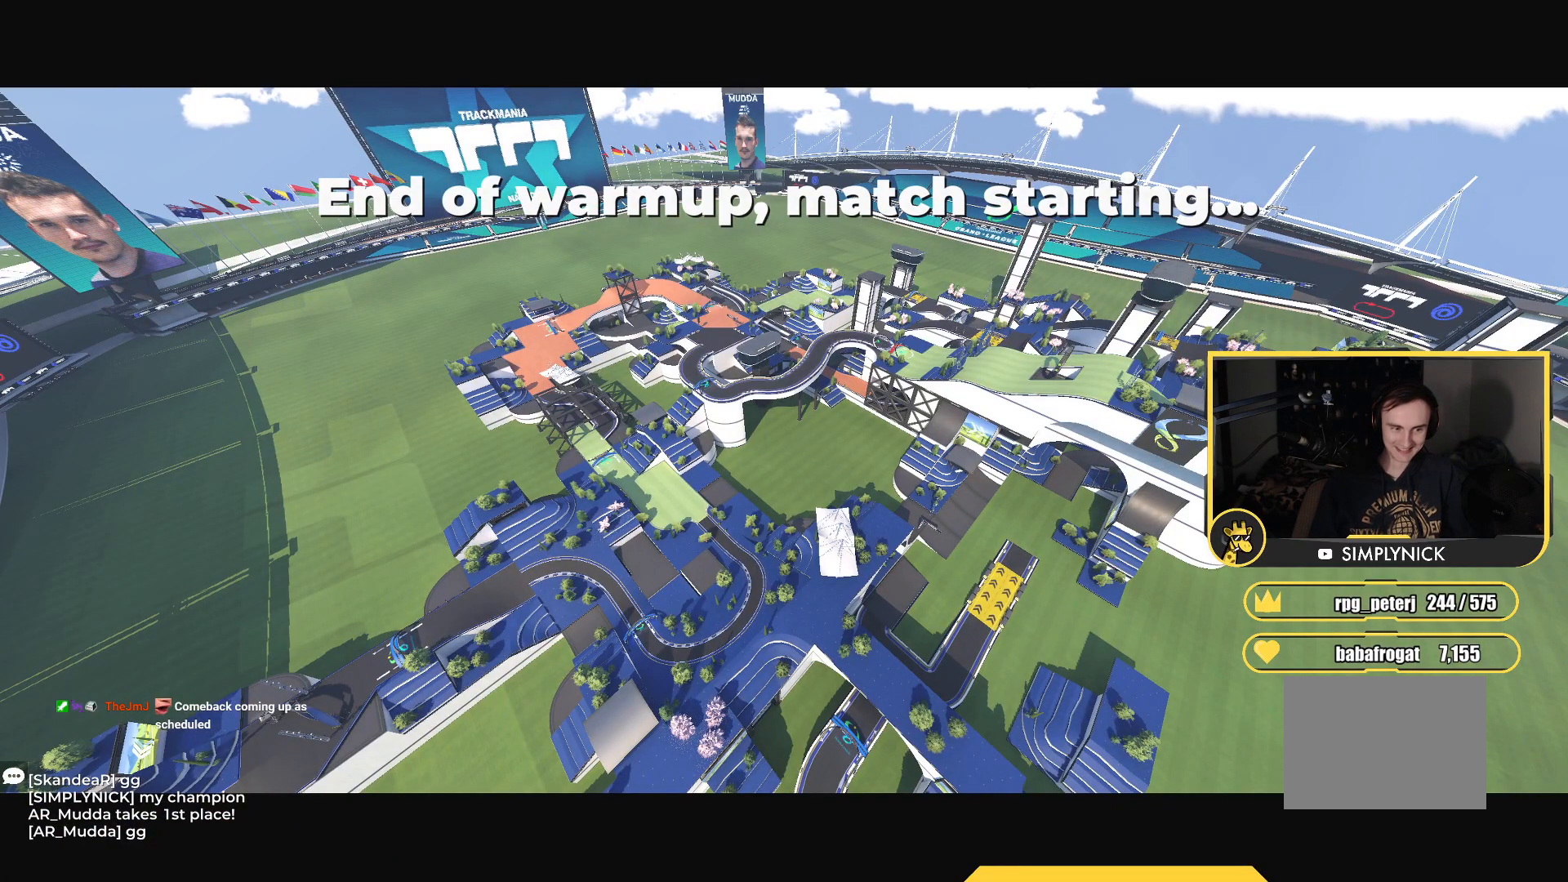
{"keys": ["up"], "events": [[217, "left", "down"], [300, "left", "up"]]}
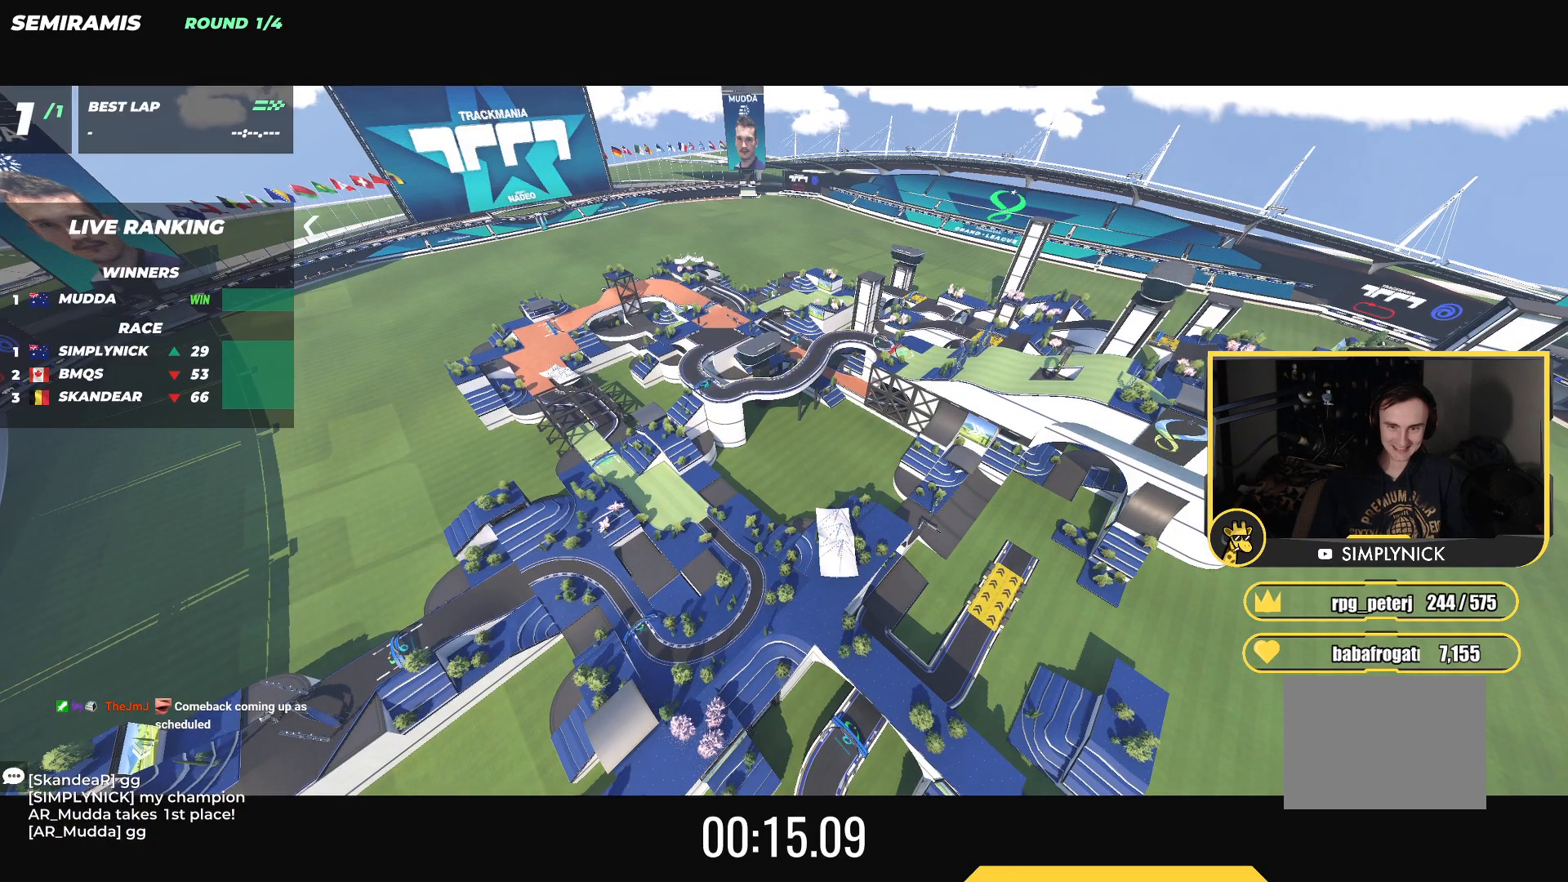
{"keys": ["up"], "events": []}
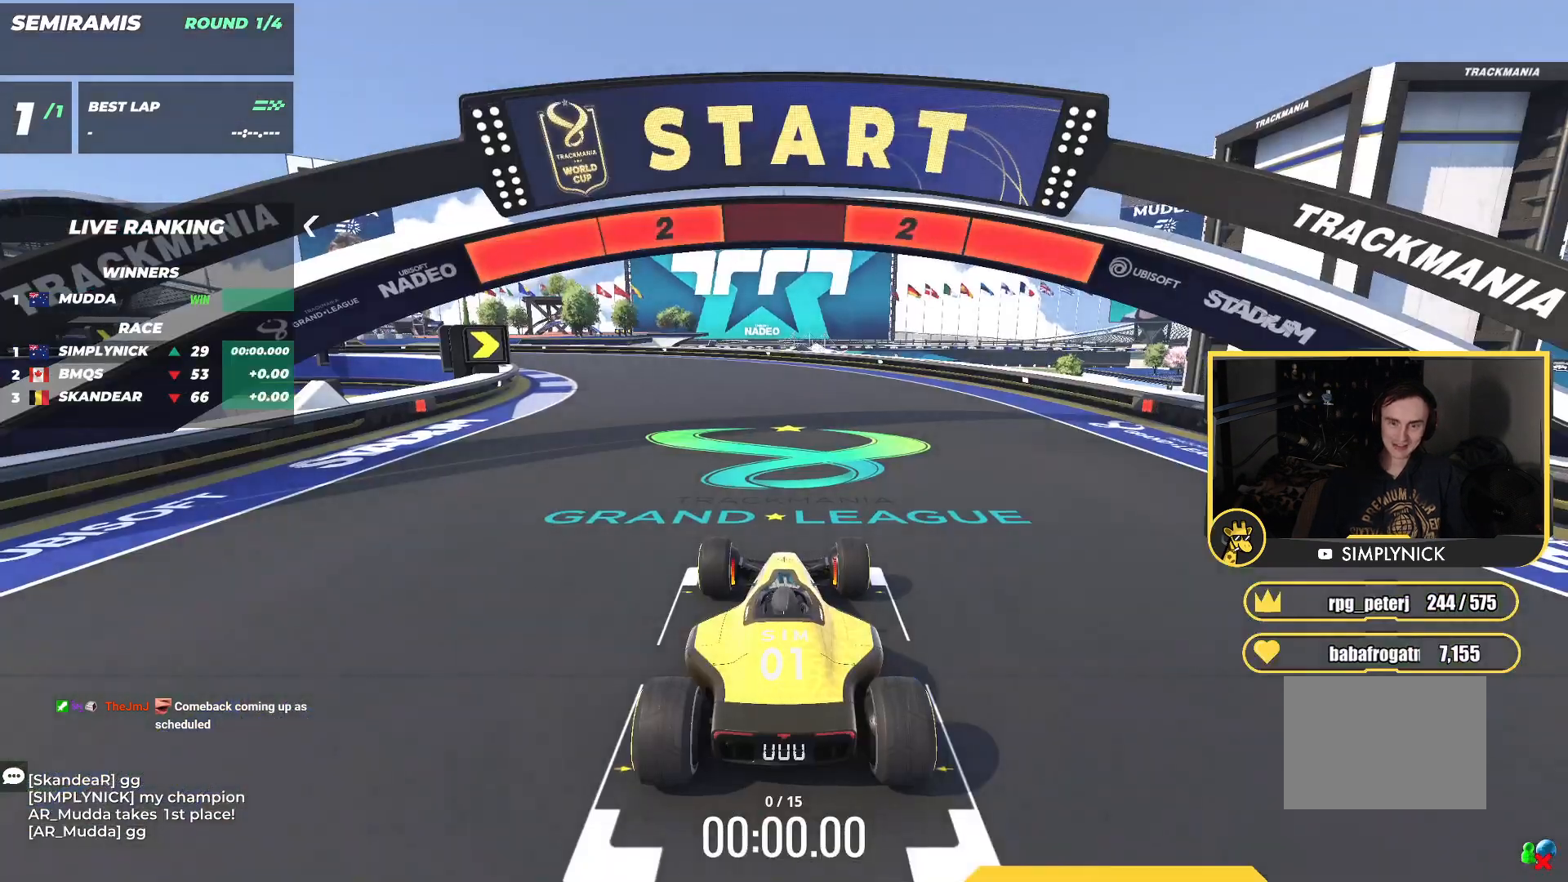
{"keys": ["up"], "events": []}
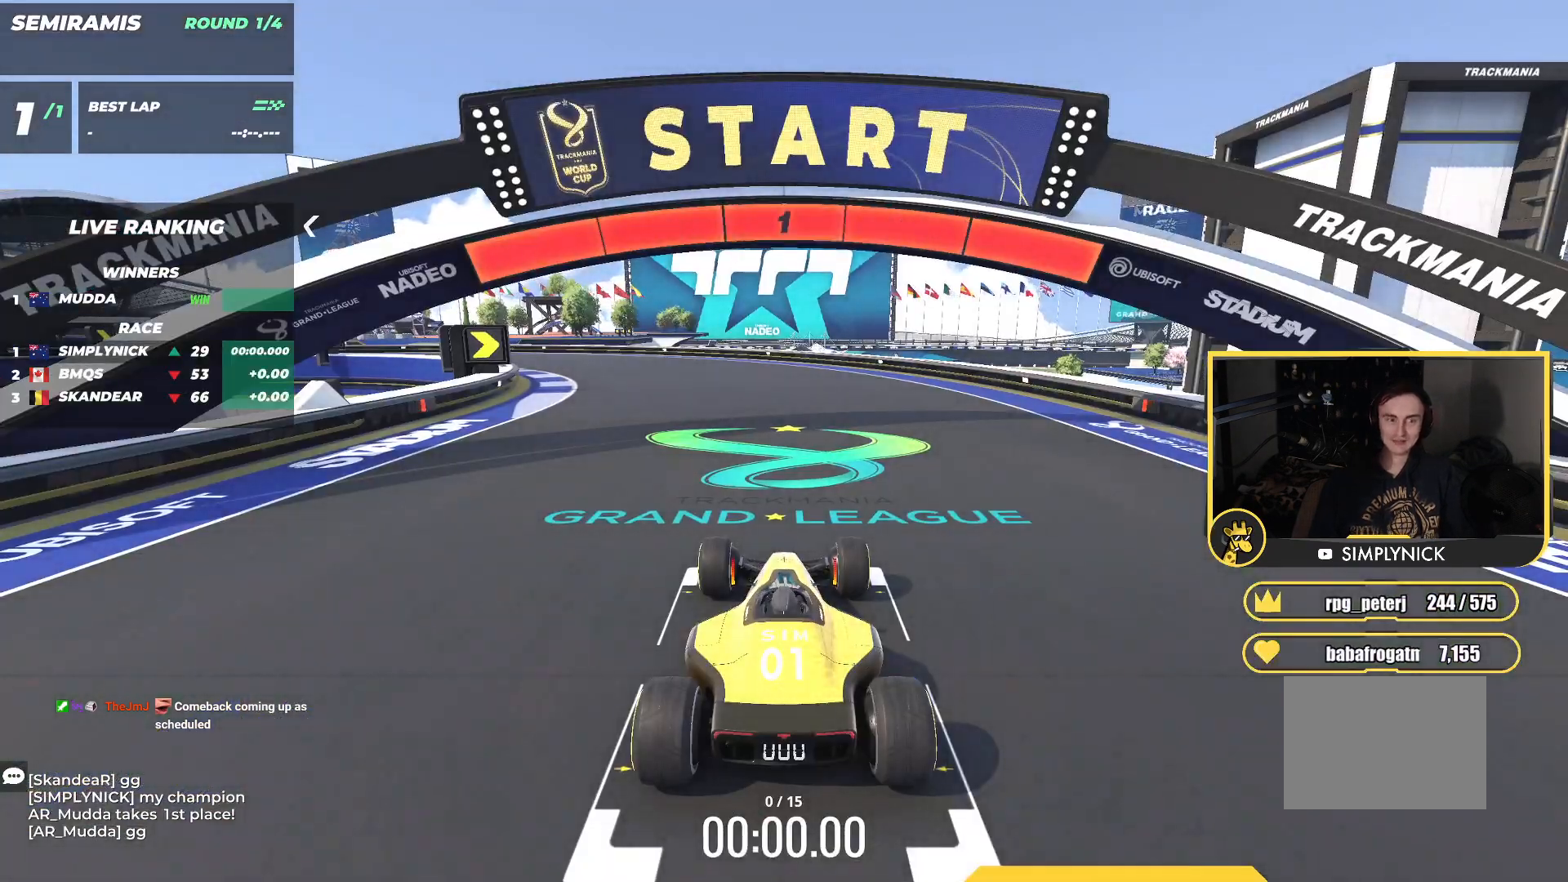
{"keys": ["left", "up"], "events": [[200, "left", "down"]]}
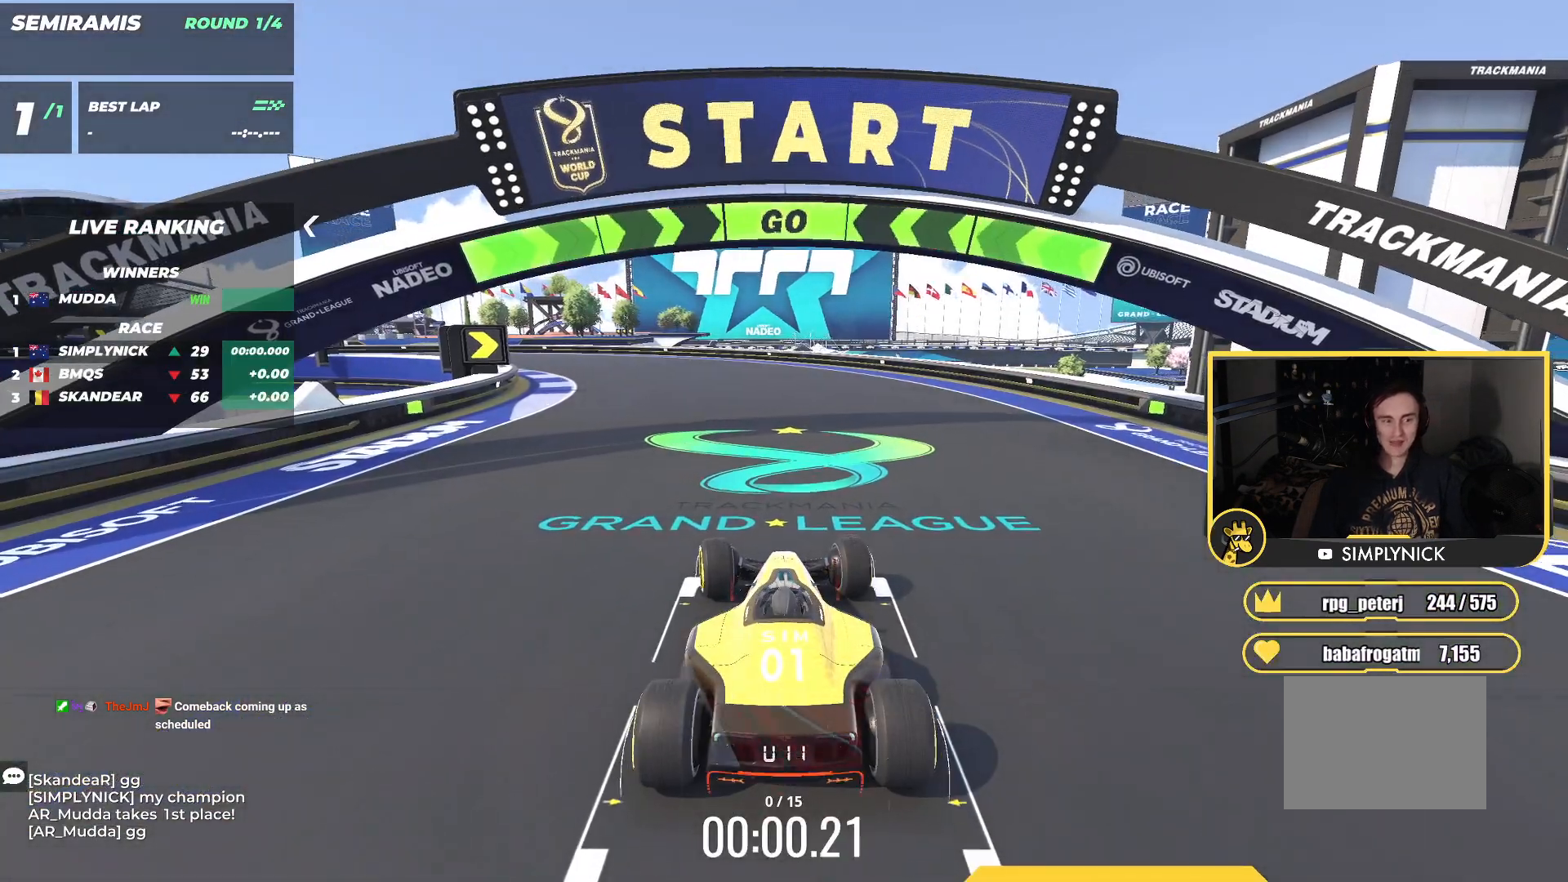
{"keys": ["left", "up"], "events": []}